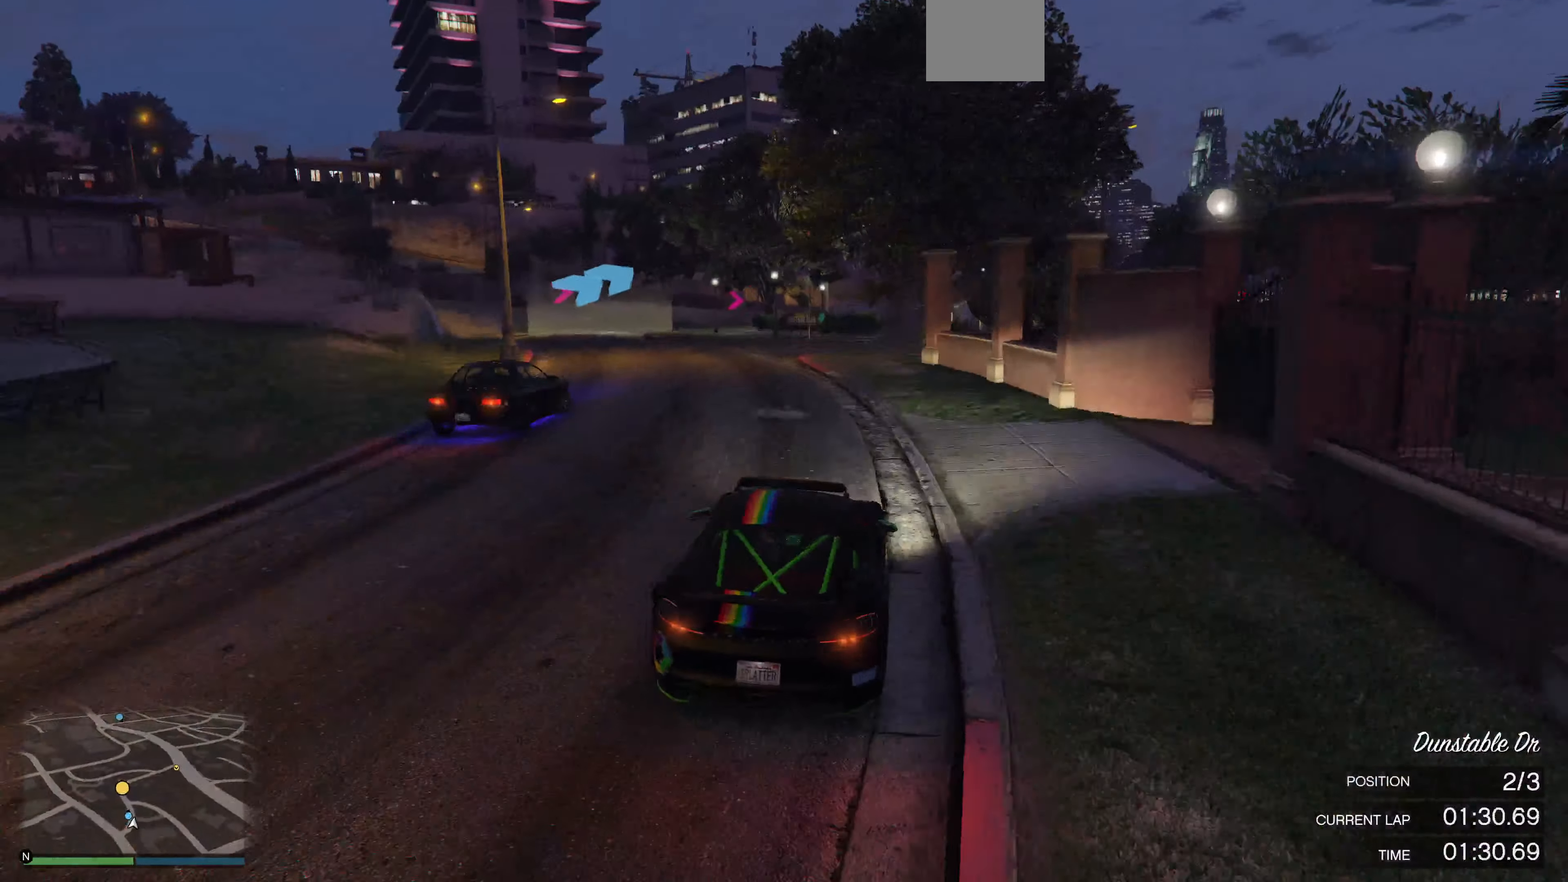
Gameplay with a controller (PlayStation layout); each line is a JSON object with the inputs held at the frame after it. "events" lists button and stick changes between this image and that frame as [ms after this image, input, new state], when the widget could be followed in between.
{"buttons": ["R2"], "left_stick": "left", "right_stick": "center", "events": [[33, "left_stick", "left"], [200, "L3", "down"], [266, "left_stick", "center"], [366, "left_stick", "left"], [466, "L3", "up"]]}
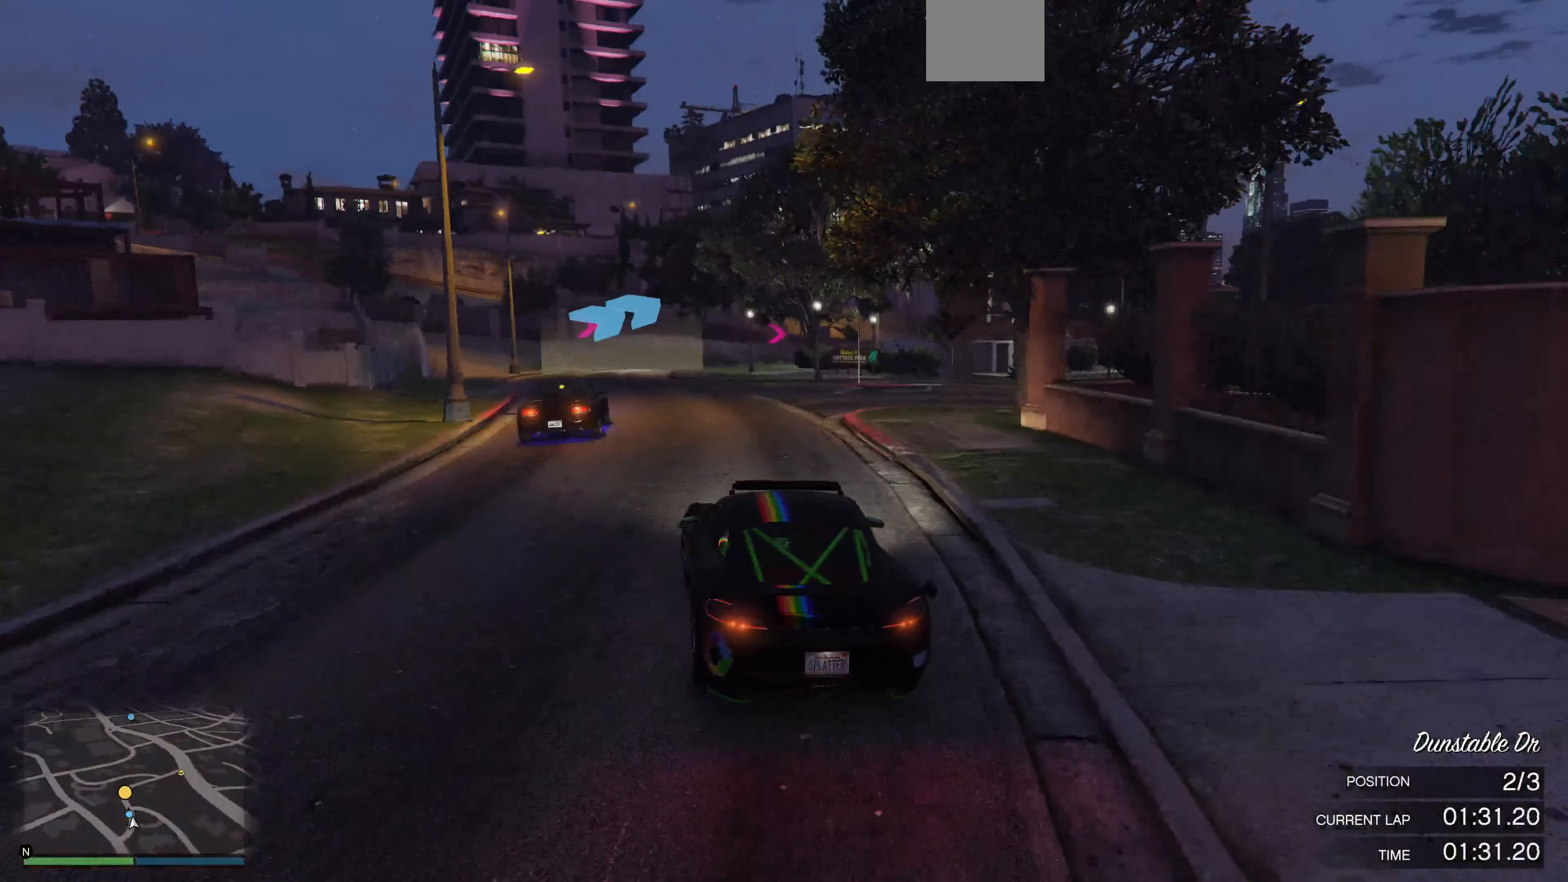
{"buttons": ["R2"], "left_stick": "center", "right_stick": "center", "events": [[66, "left_stick", "center"]]}
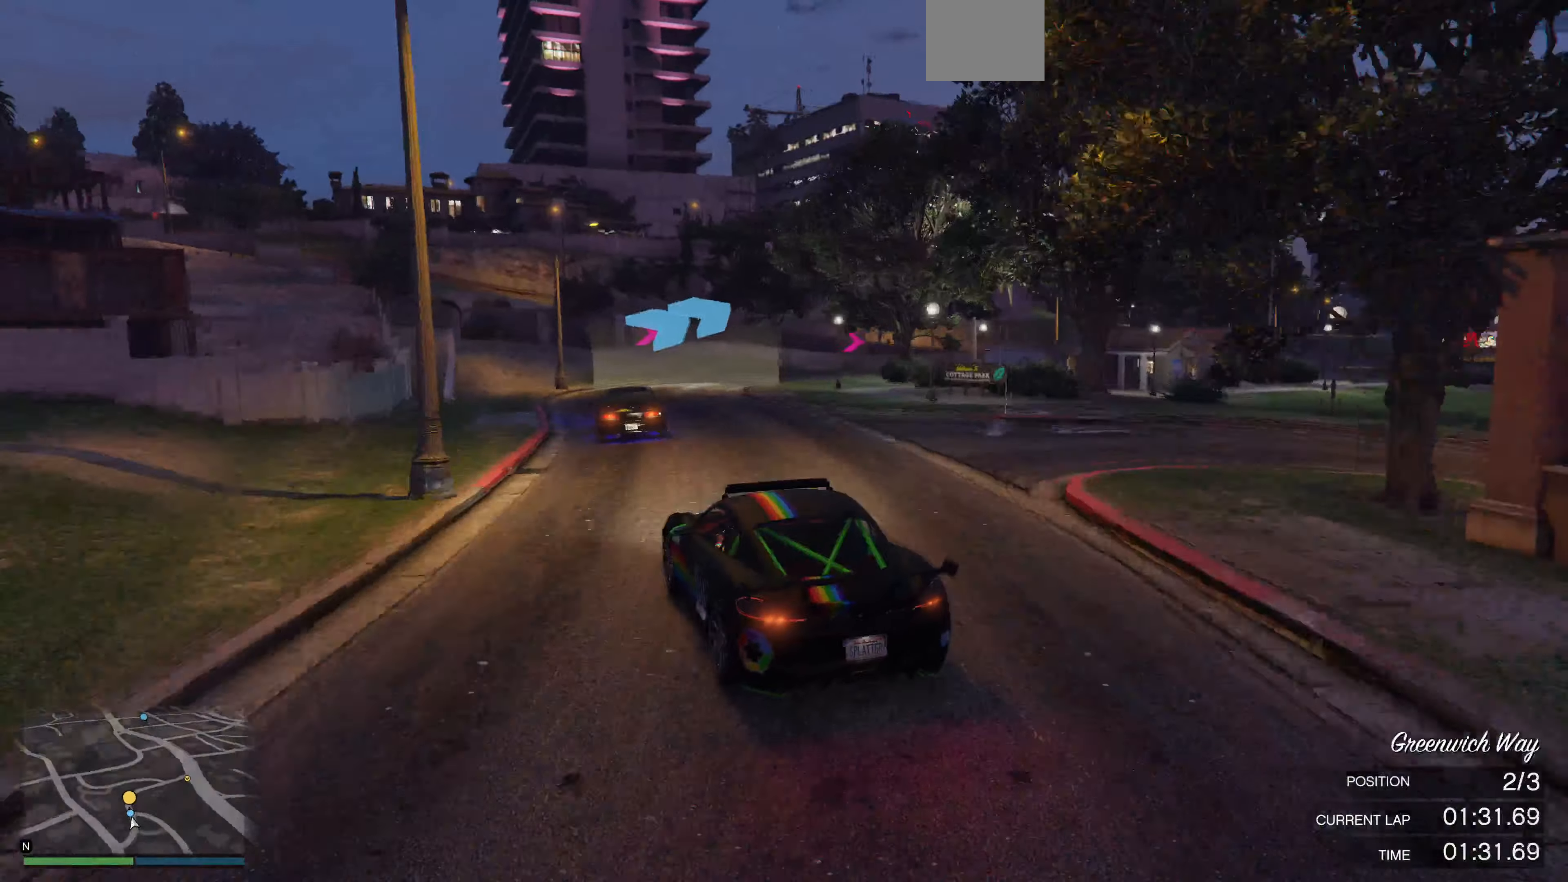
{"buttons": ["R2"], "left_stick": "right", "right_stick": "right", "events": [[167, "right_stick", "right"], [400, "left_stick", "right"]]}
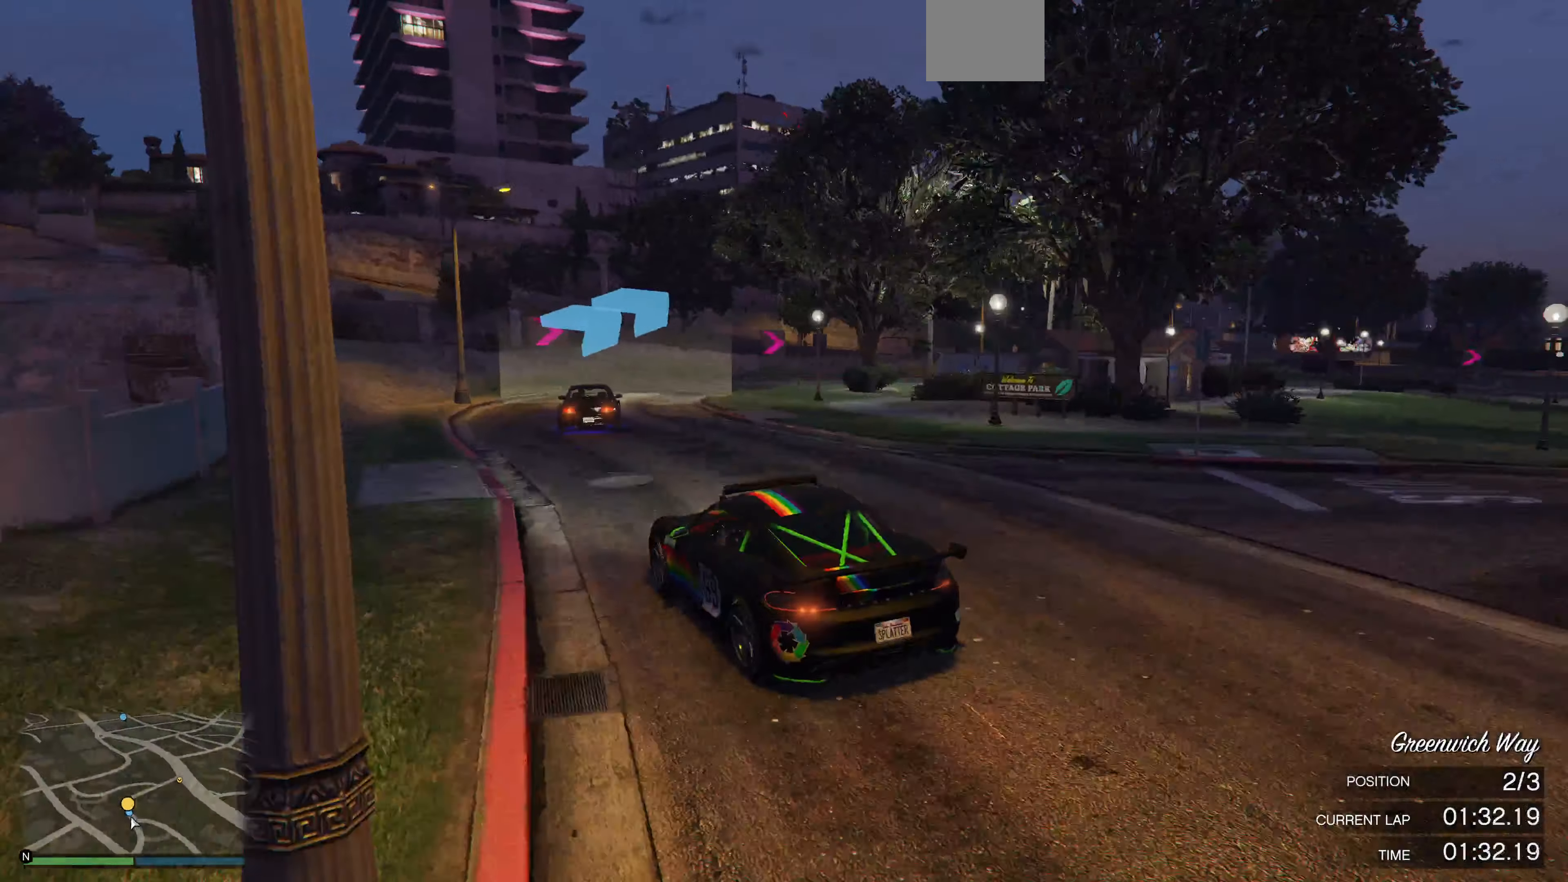
{"buttons": ["R2"], "left_stick": "center", "right_stick": "right", "events": [[34, "left_stick", "center"], [267, "left_stick", "right"], [434, "left_stick", "center"]]}
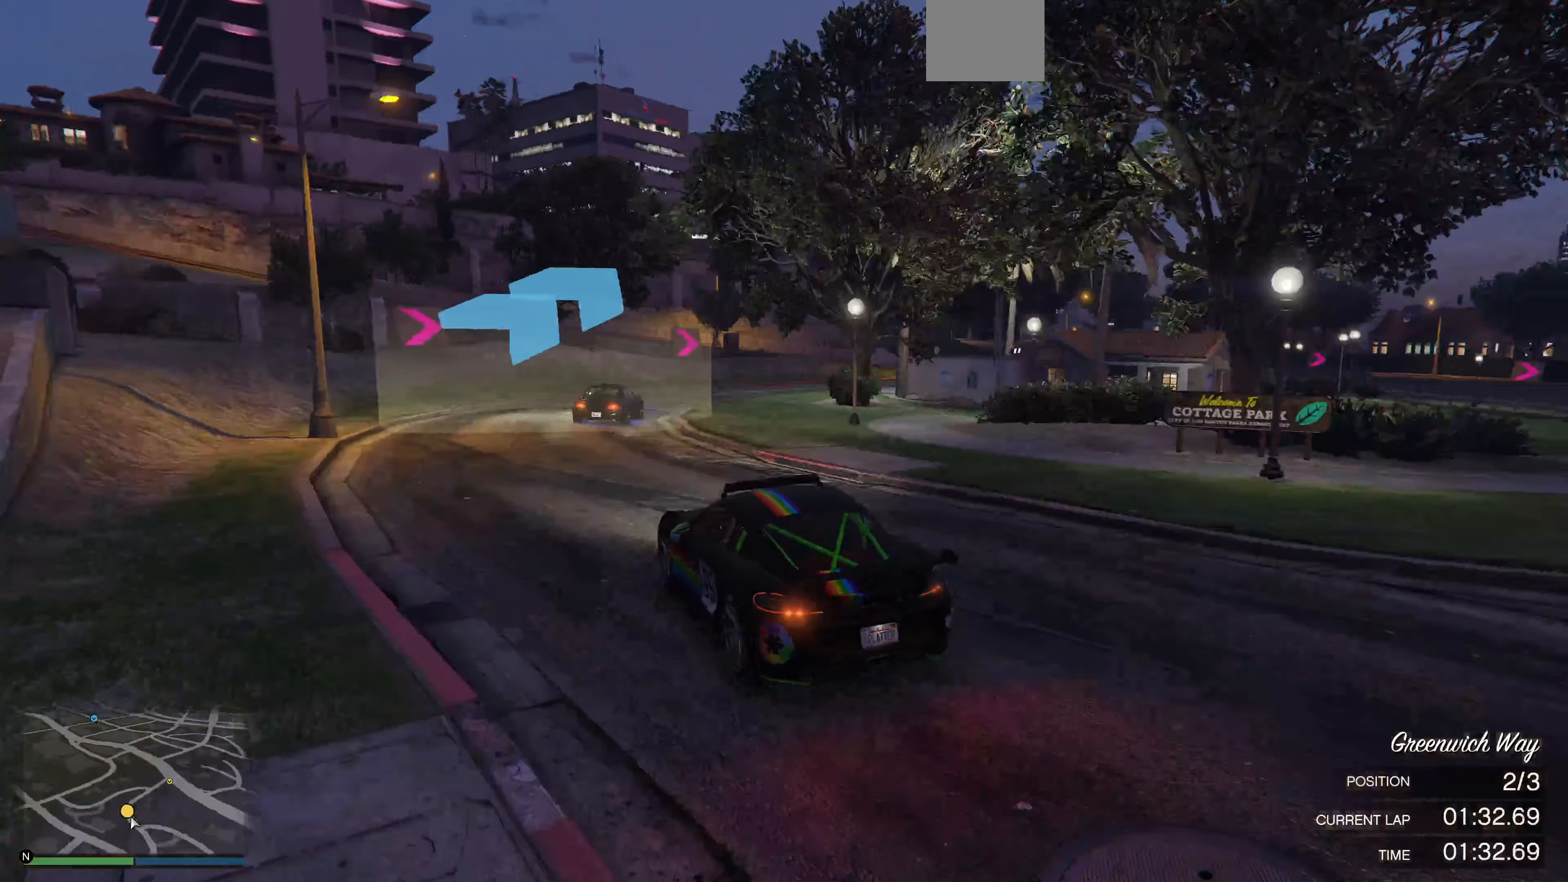
{"buttons": ["R2"], "left_stick": "right", "right_stick": "right", "events": [[67, "left_stick", "right"], [234, "left_stick", "center"], [334, "left_stick", "right"]]}
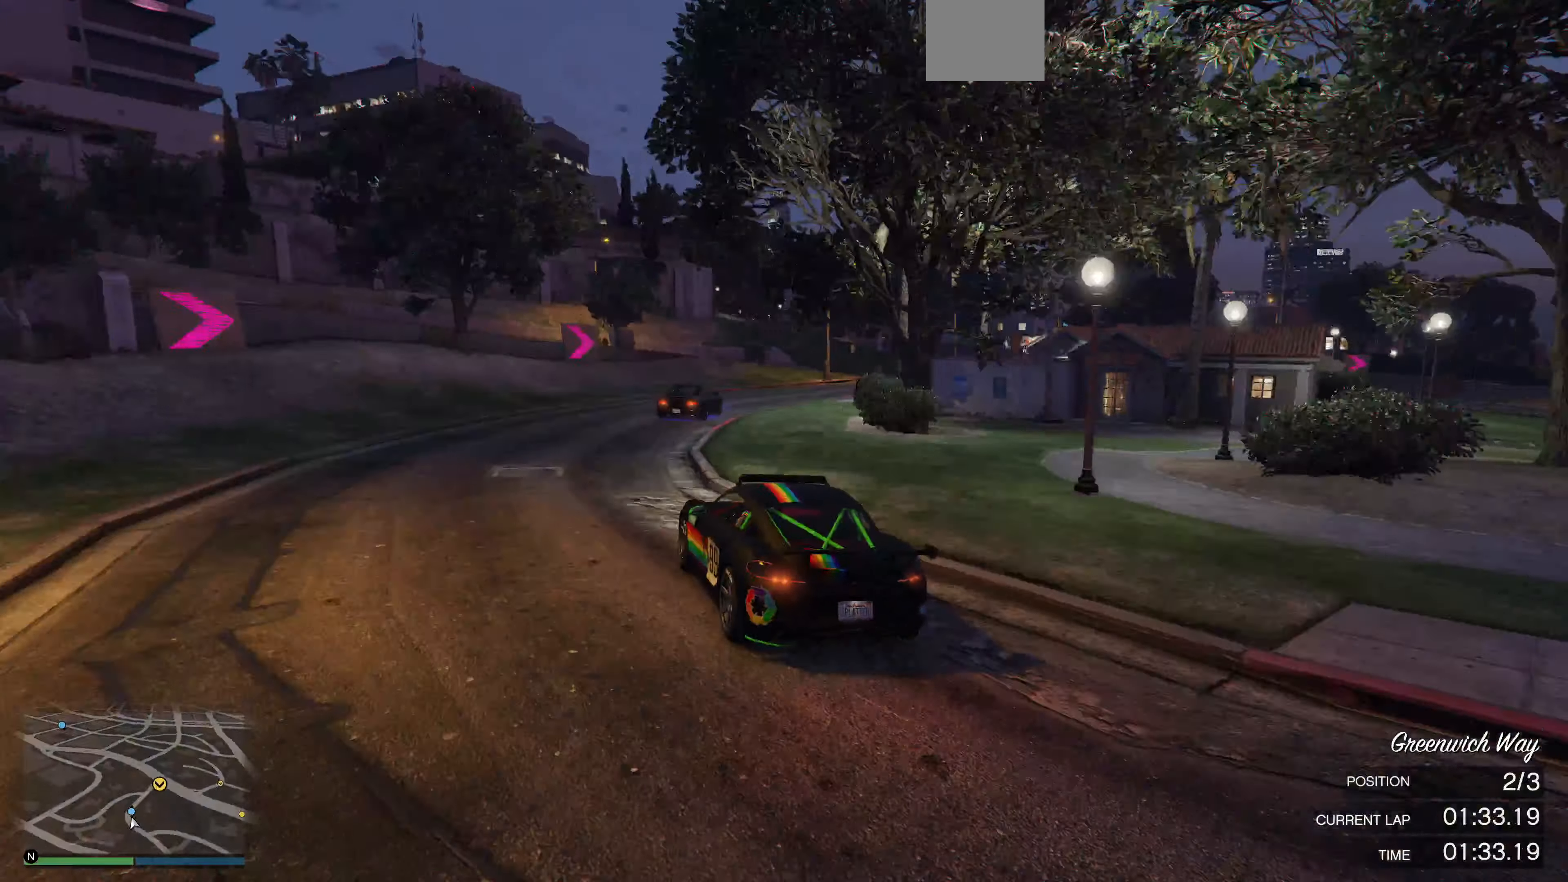
{"buttons": ["R2"], "left_stick": "center", "right_stick": "right", "events": [[67, "left_stick", "center"], [134, "R2", "up"], [167, "left_stick", "right"], [234, "R2", "down"], [334, "left_stick", "center"]]}
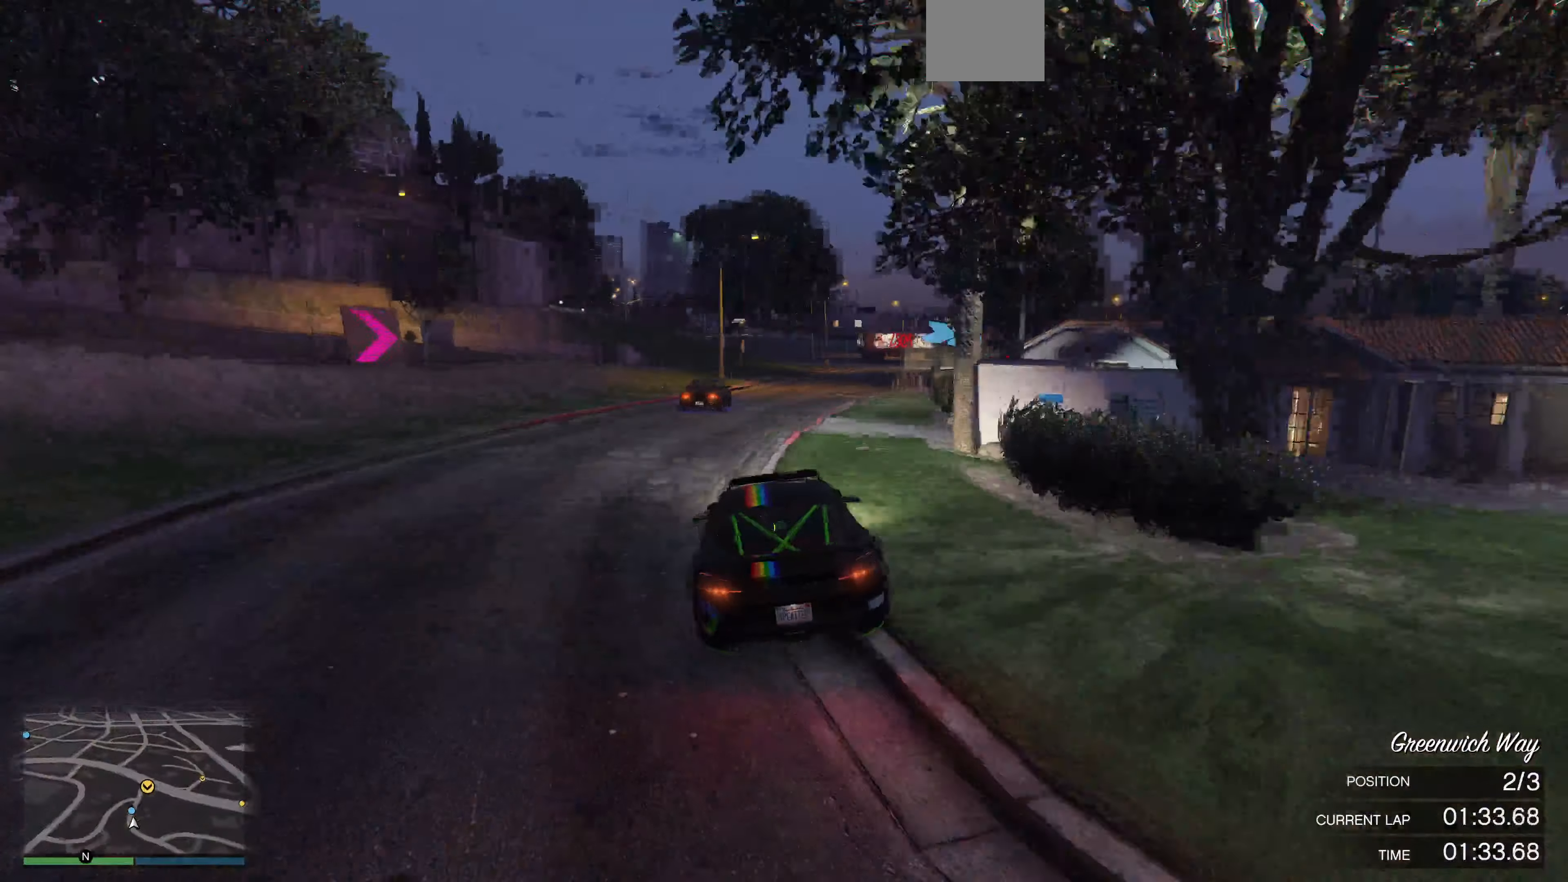
{"buttons": ["R2"], "left_stick": "right", "right_stick": "right", "events": [[234, "left_stick", "left"], [367, "left_stick", "right"]]}
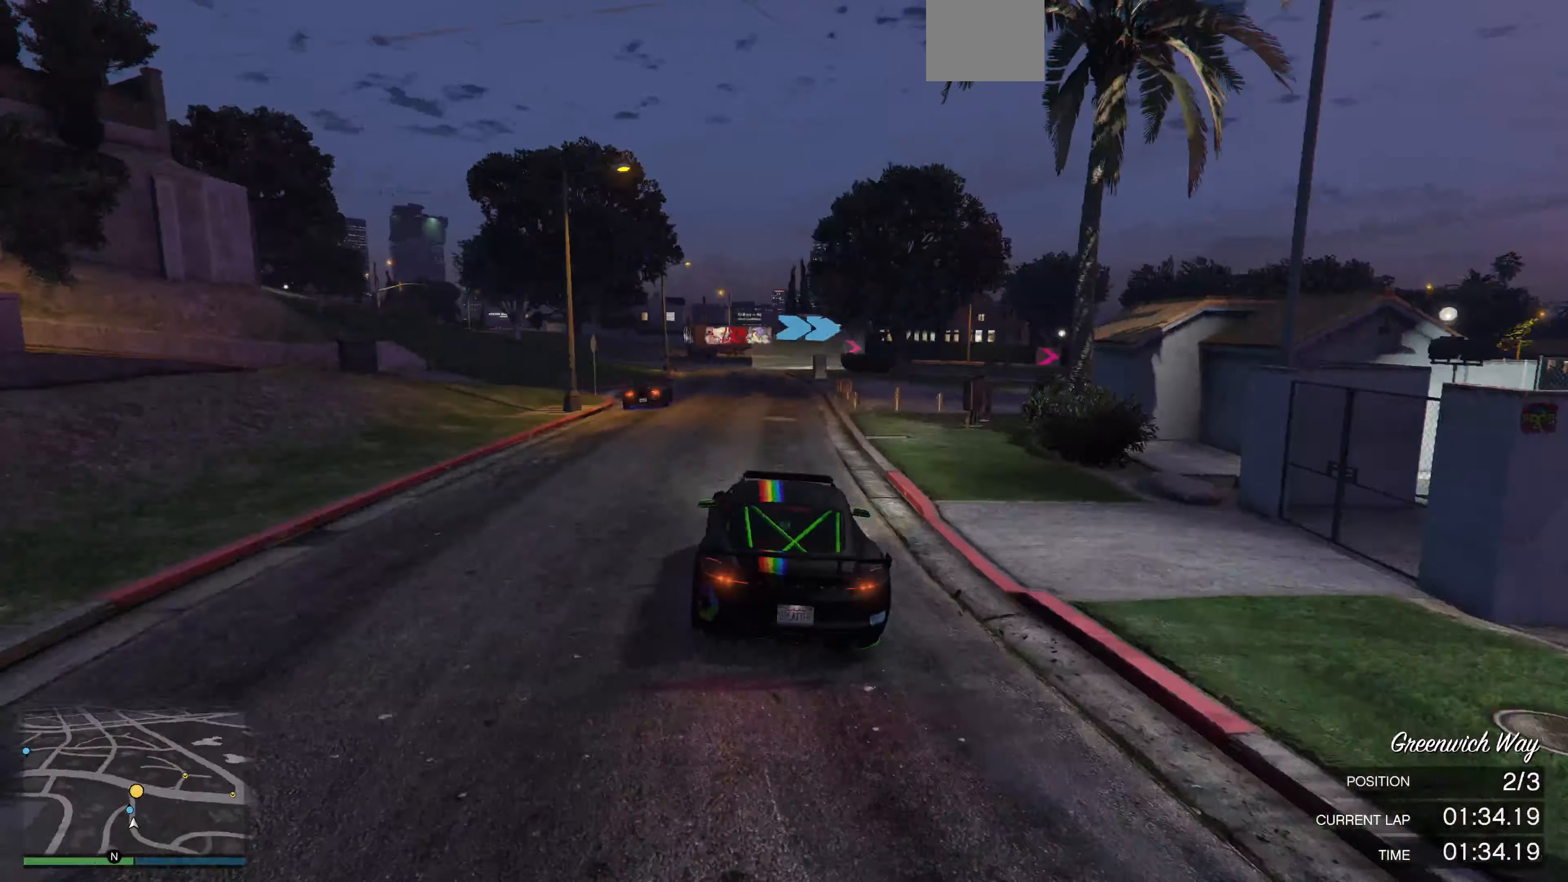
{"buttons": ["R2"], "left_stick": "left", "right_stick": "right", "events": [[67, "left_stick", "center"], [434, "left_stick", "left"]]}
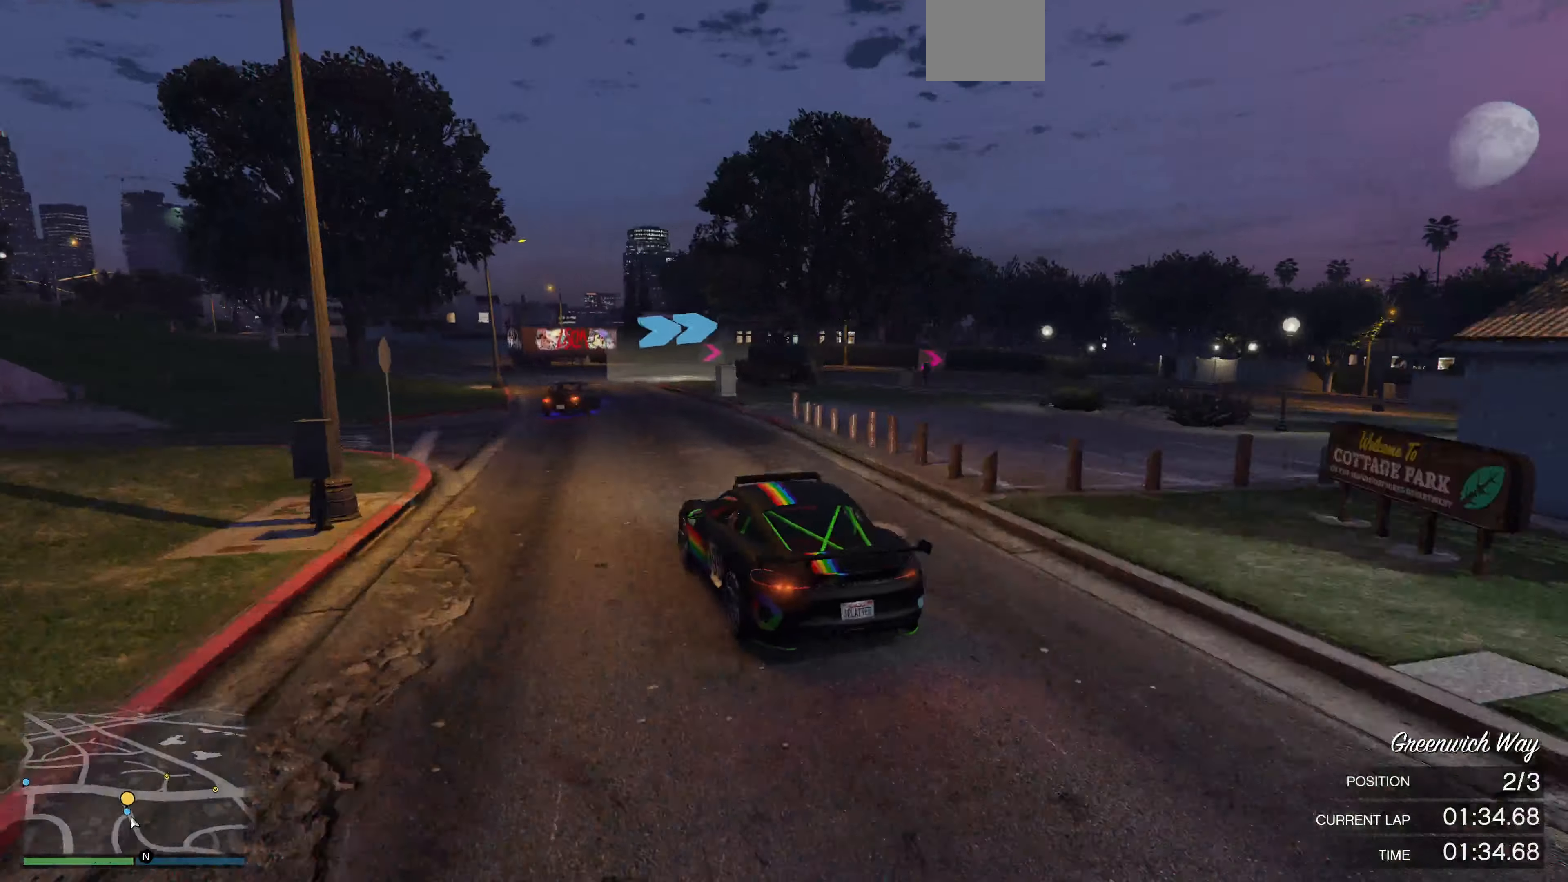
{"buttons": [], "left_stick": "up-right", "right_stick": "right", "events": [[34, "left_stick", "center"], [134, "R2", "up"], [200, "left_stick", "up-right"], [234, "L2", "down"], [434, "L2", "up"]]}
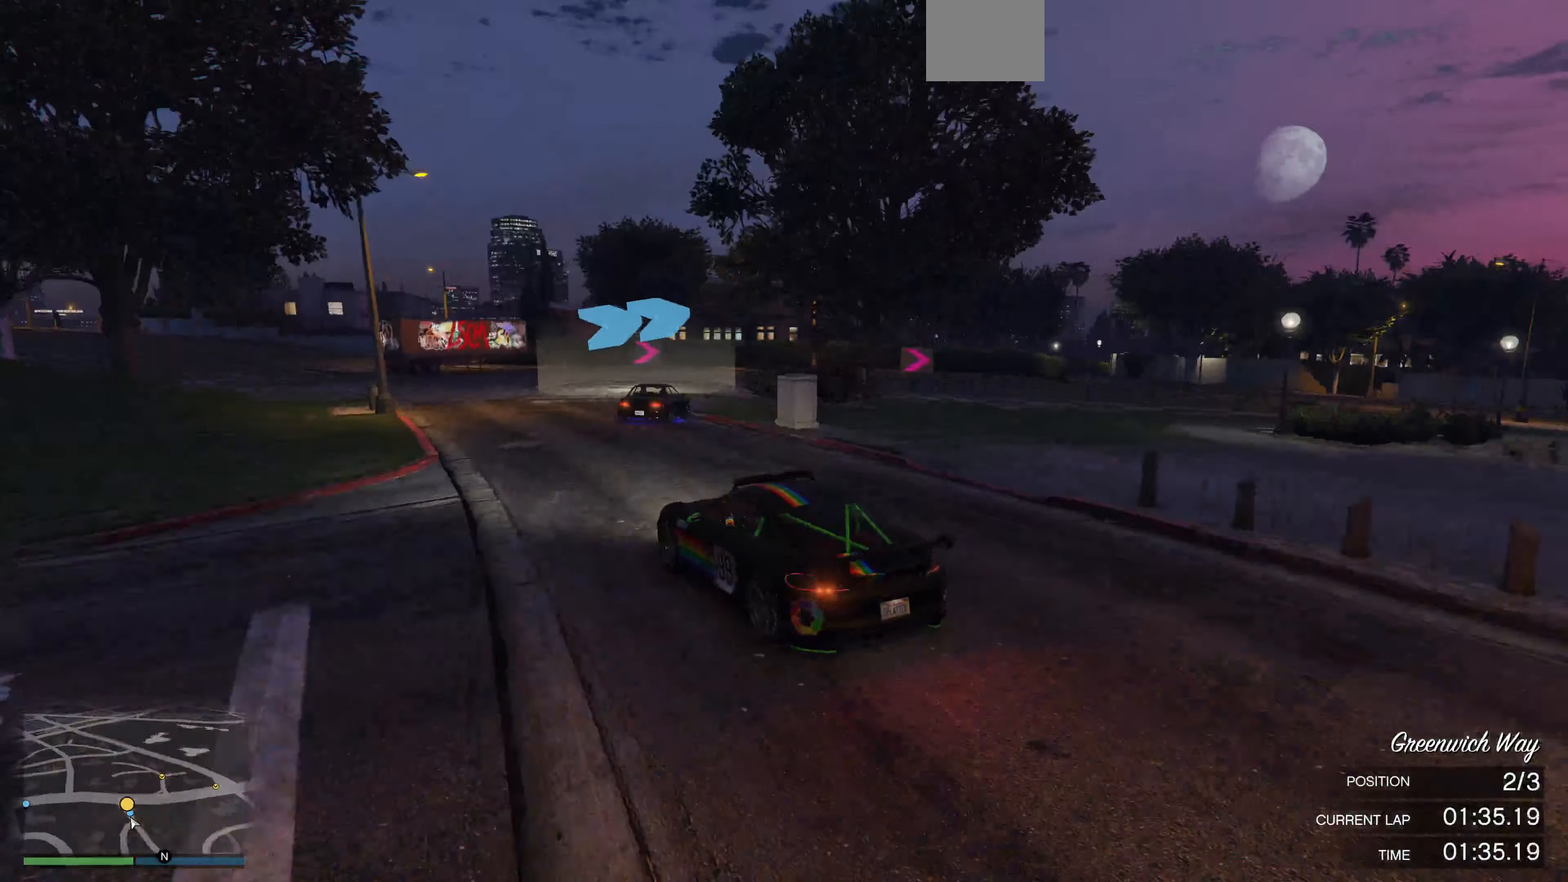
{"buttons": [], "left_stick": "up-right", "right_stick": "right", "events": [[34, "L2", "down"], [167, "L2", "up"]]}
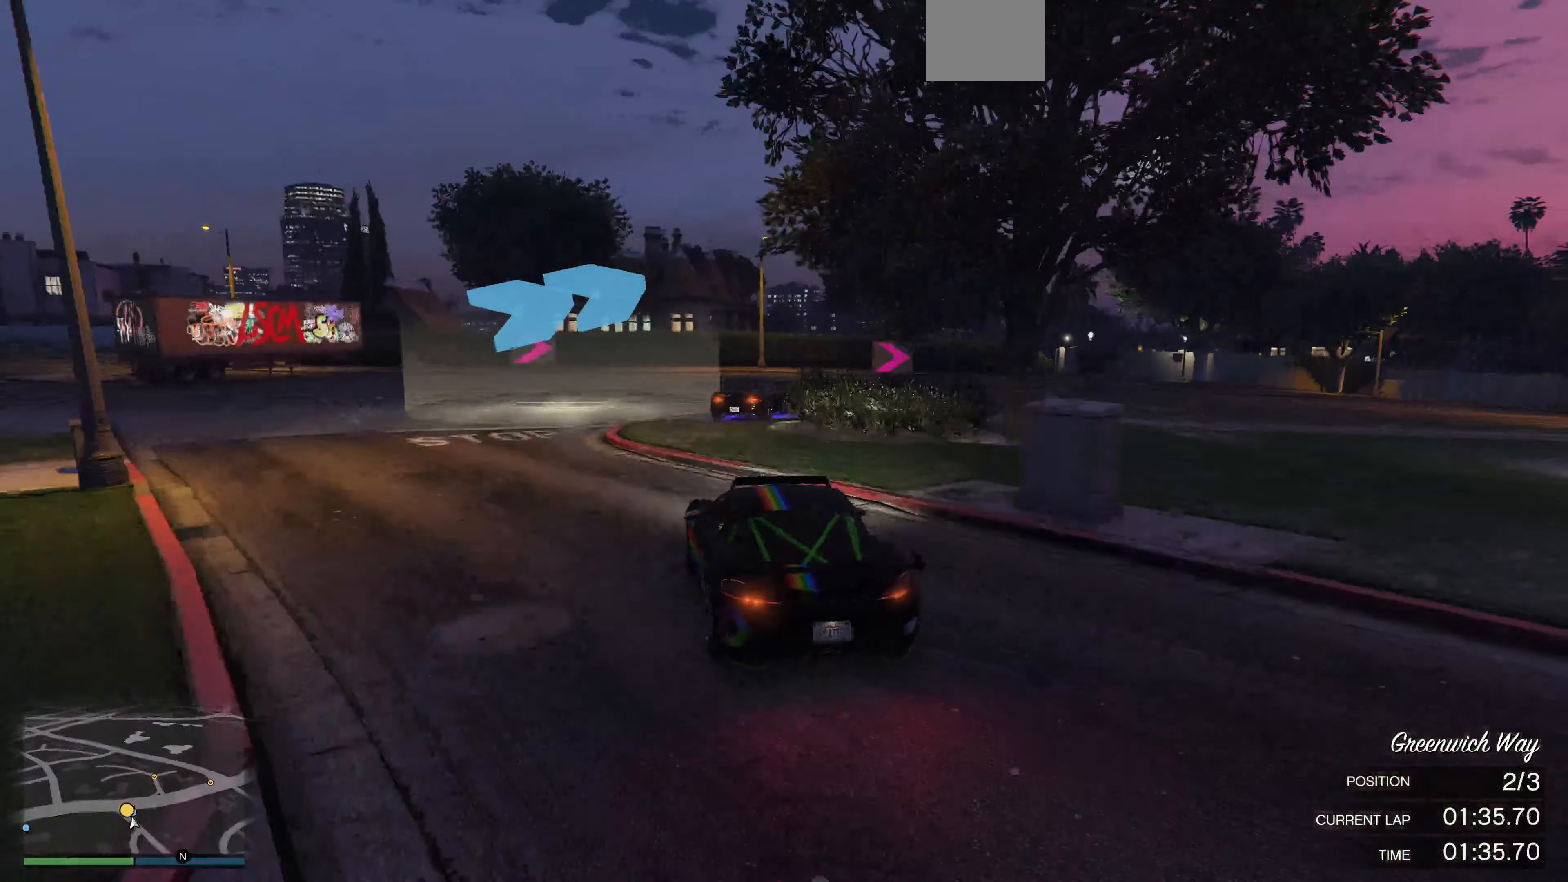
{"buttons": [], "left_stick": "right", "right_stick": "right", "events": [[100, "left_stick", "center"], [200, "left_stick", "right"], [334, "left_stick", "center"], [400, "left_stick", "right"]]}
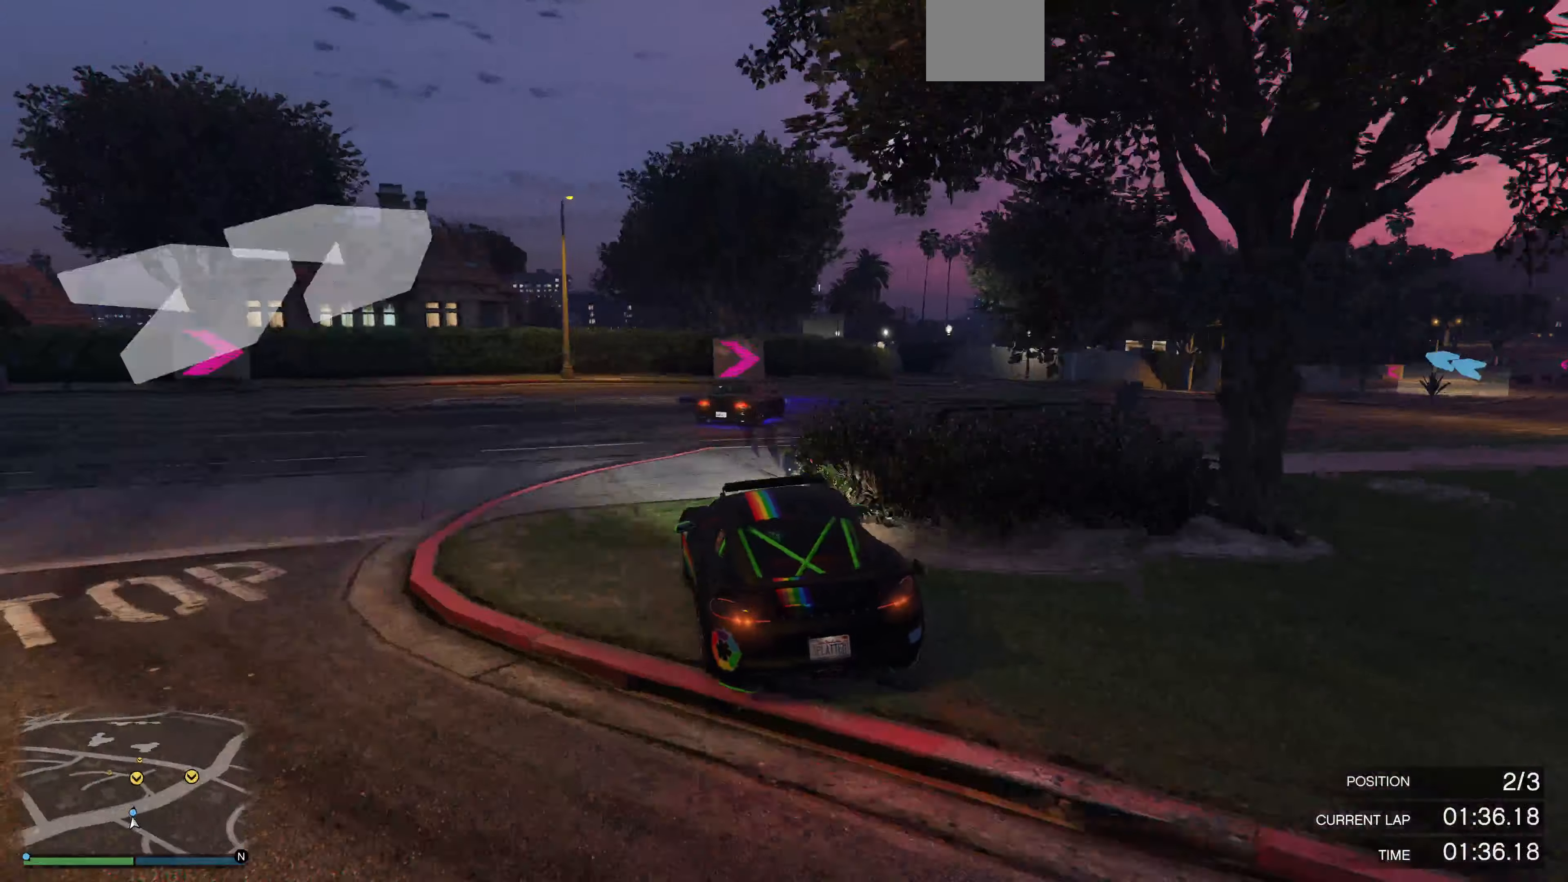
{"buttons": ["R2"], "left_stick": "right", "right_stick": "right", "events": [[67, "left_stick", "center"], [167, "left_stick", "right"], [234, "R2", "down"]]}
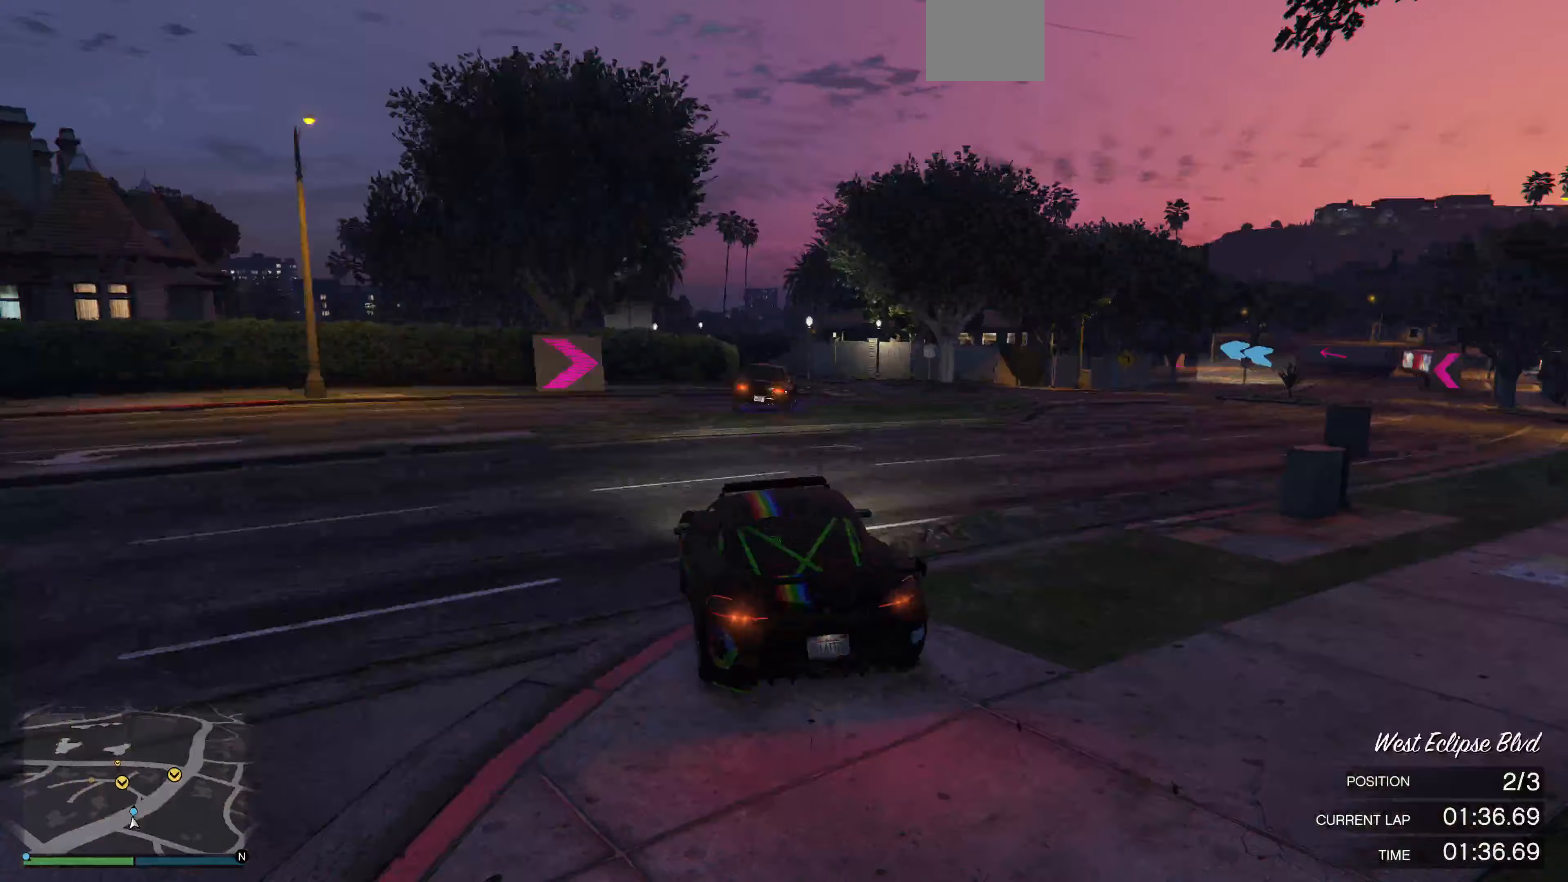
{"buttons": ["R2"], "left_stick": "center", "right_stick": "center", "events": [[100, "left_stick", "center"], [133, "R2", "up"], [167, "right_stick", "center"], [233, "R2", "down"]]}
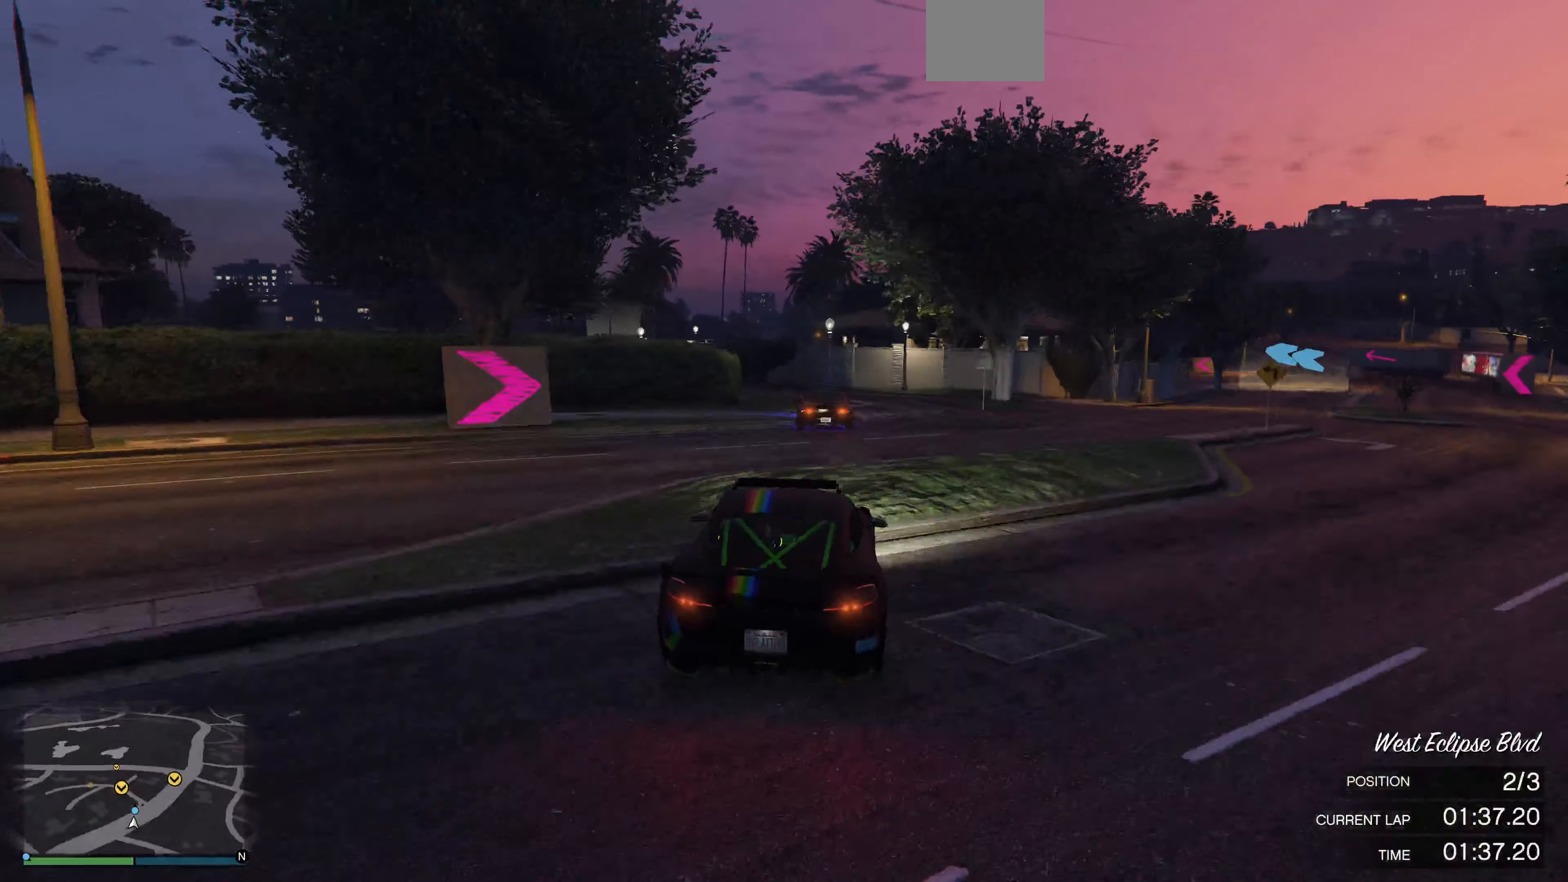
{"buttons": ["R2"], "left_stick": "center", "right_stick": "center", "events": [[333, "left_stick", "left"], [467, "left_stick", "center"]]}
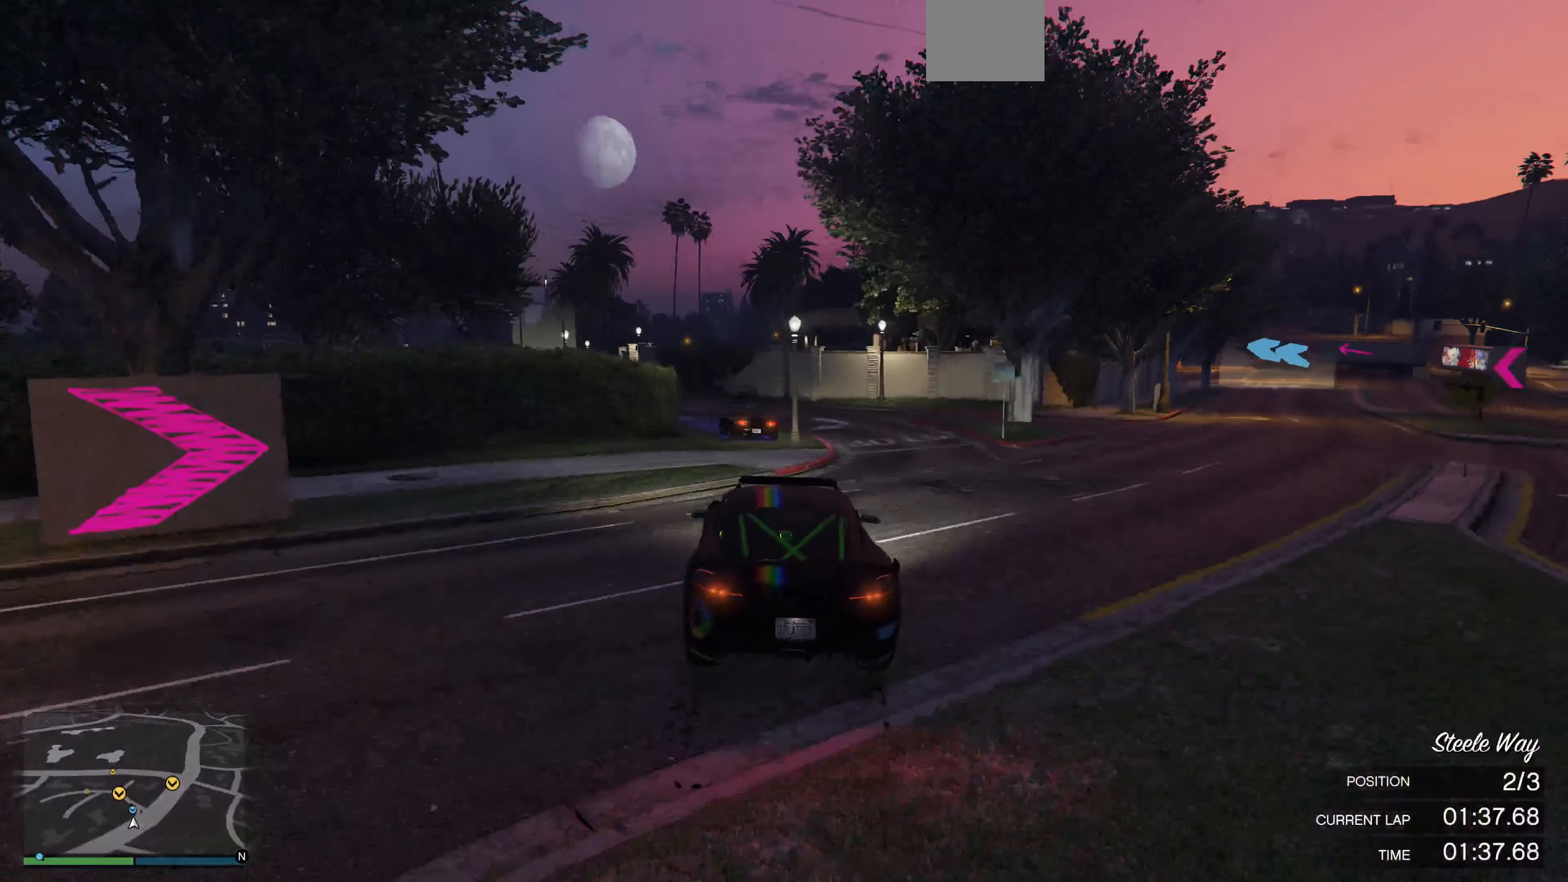
{"buttons": ["R2"], "left_stick": "center", "right_stick": "center", "events": [[67, "left_stick", "left"], [167, "left_stick", "center"], [300, "left_stick", "left"], [400, "left_stick", "center"]]}
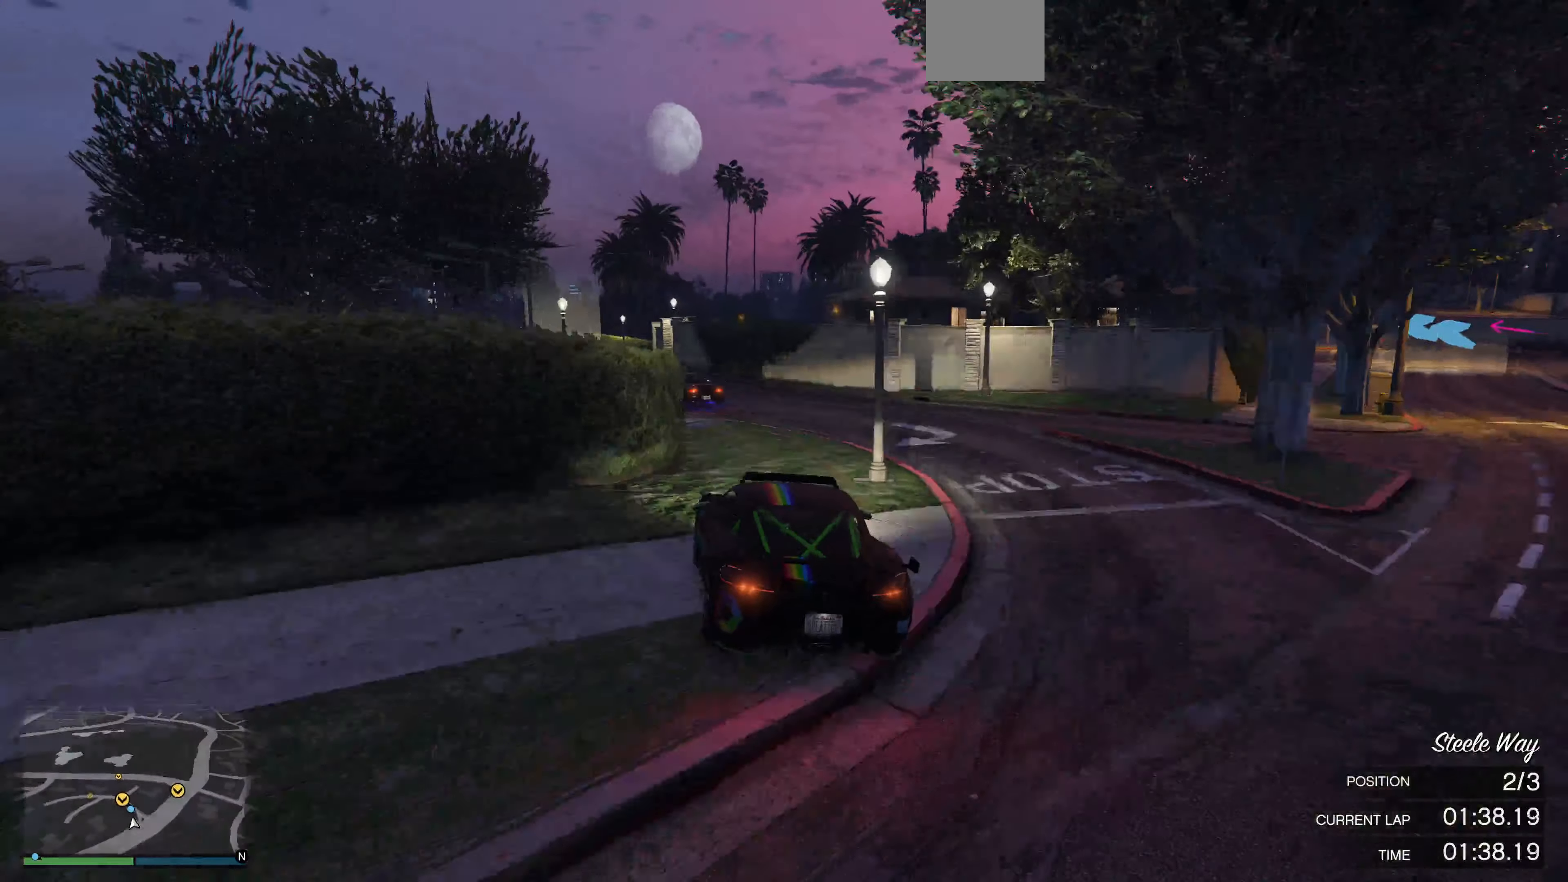
{"buttons": [], "left_stick": "left", "right_stick": "center", "events": [[133, "R2", "up"], [167, "left_stick", "right"], [300, "left_stick", "center"], [500, "left_stick", "left"]]}
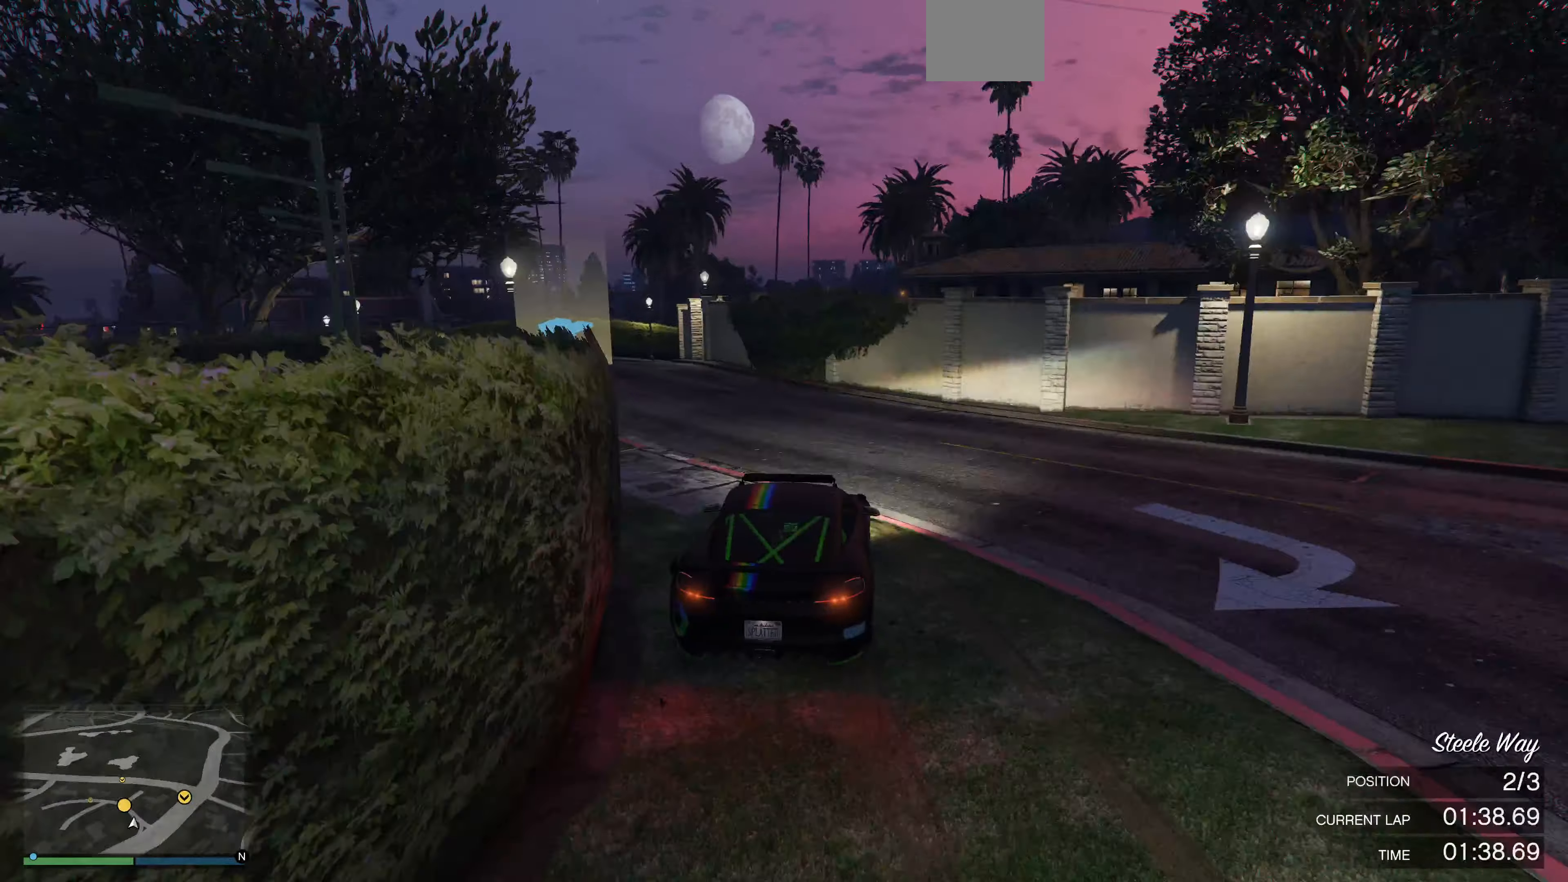
{"buttons": [], "left_stick": "center", "right_stick": "center", "events": [[333, "left_stick", "center"]]}
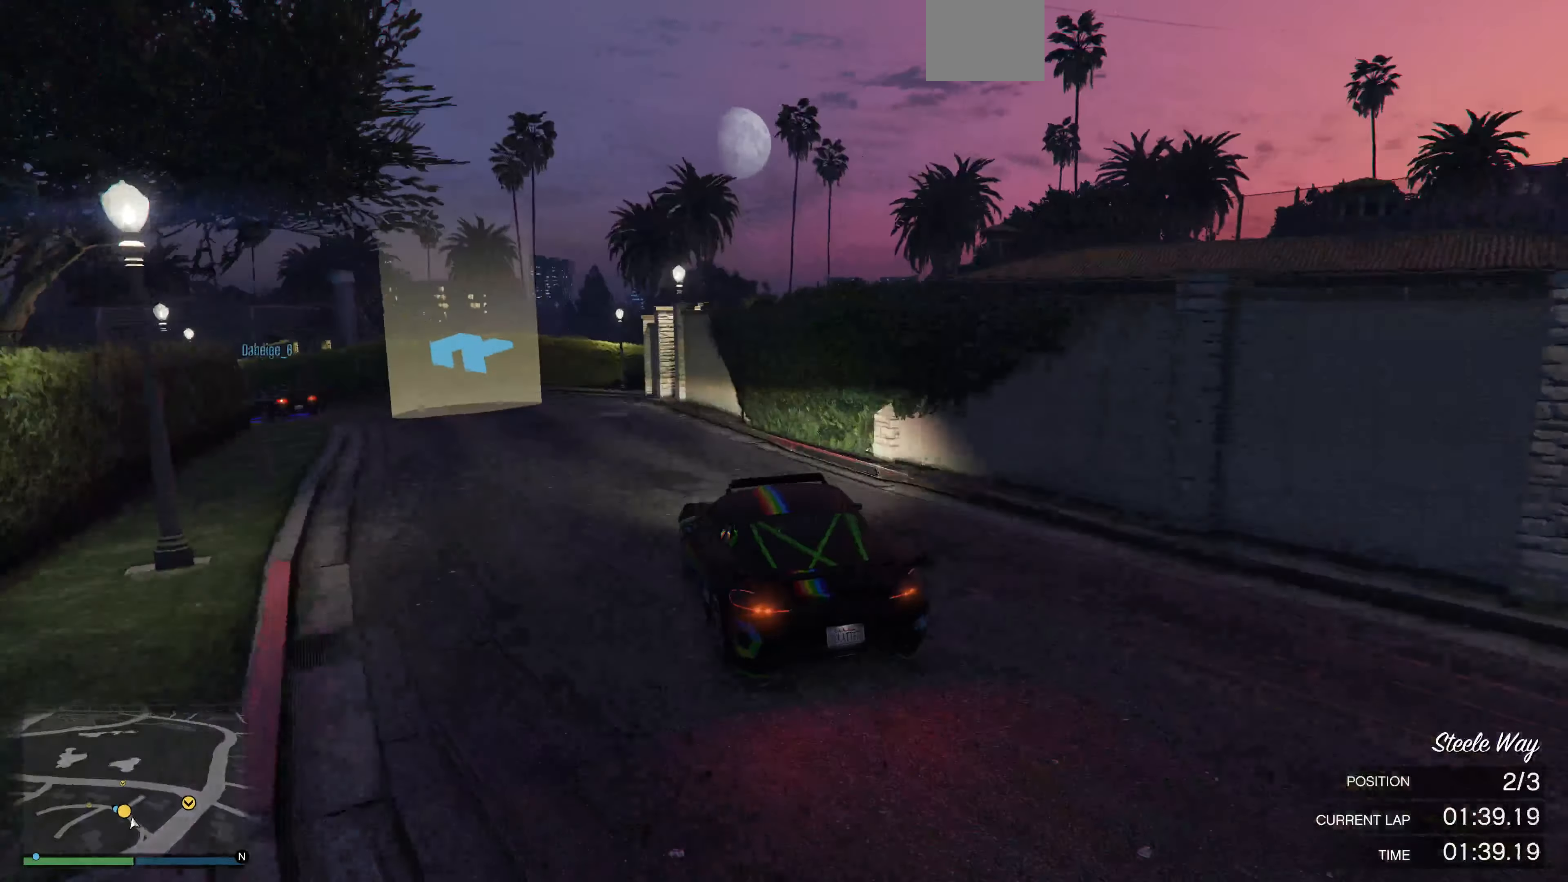
{"buttons": [], "left_stick": "left", "right_stick": "center", "events": [[33, "left_stick", "left"], [167, "R2", "down"], [267, "R2", "up"], [400, "R2", "down"], [467, "R2", "up"]]}
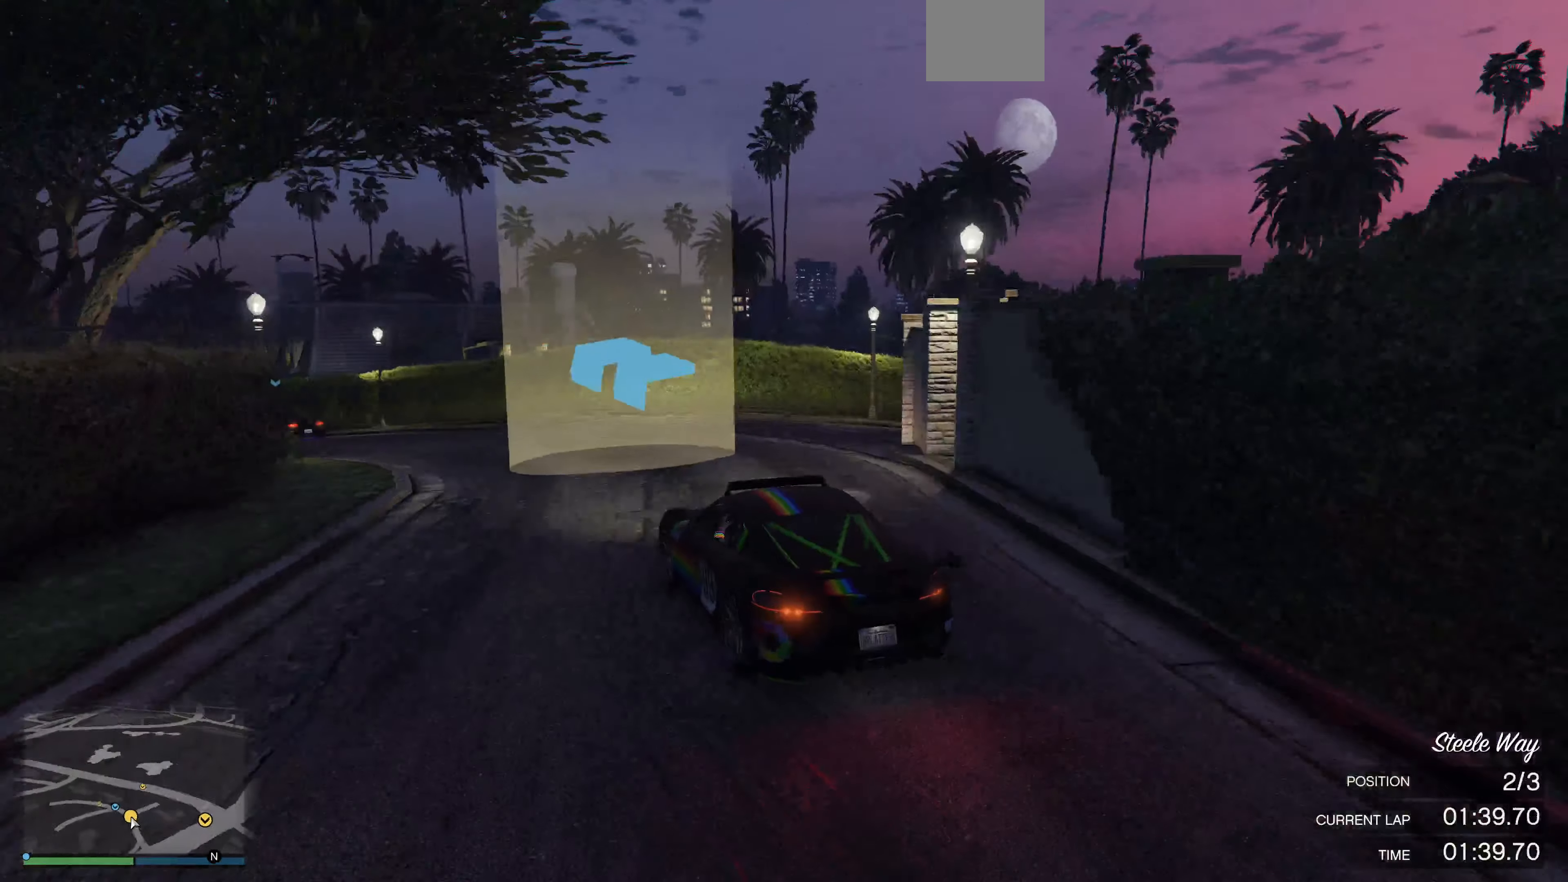
{"buttons": ["R2"], "left_stick": "center", "right_stick": "left", "events": [[100, "R2", "down"], [100, "left_stick", "center"], [100, "right_stick", "left"], [367, "left_stick", "left"], [500, "left_stick", "center"]]}
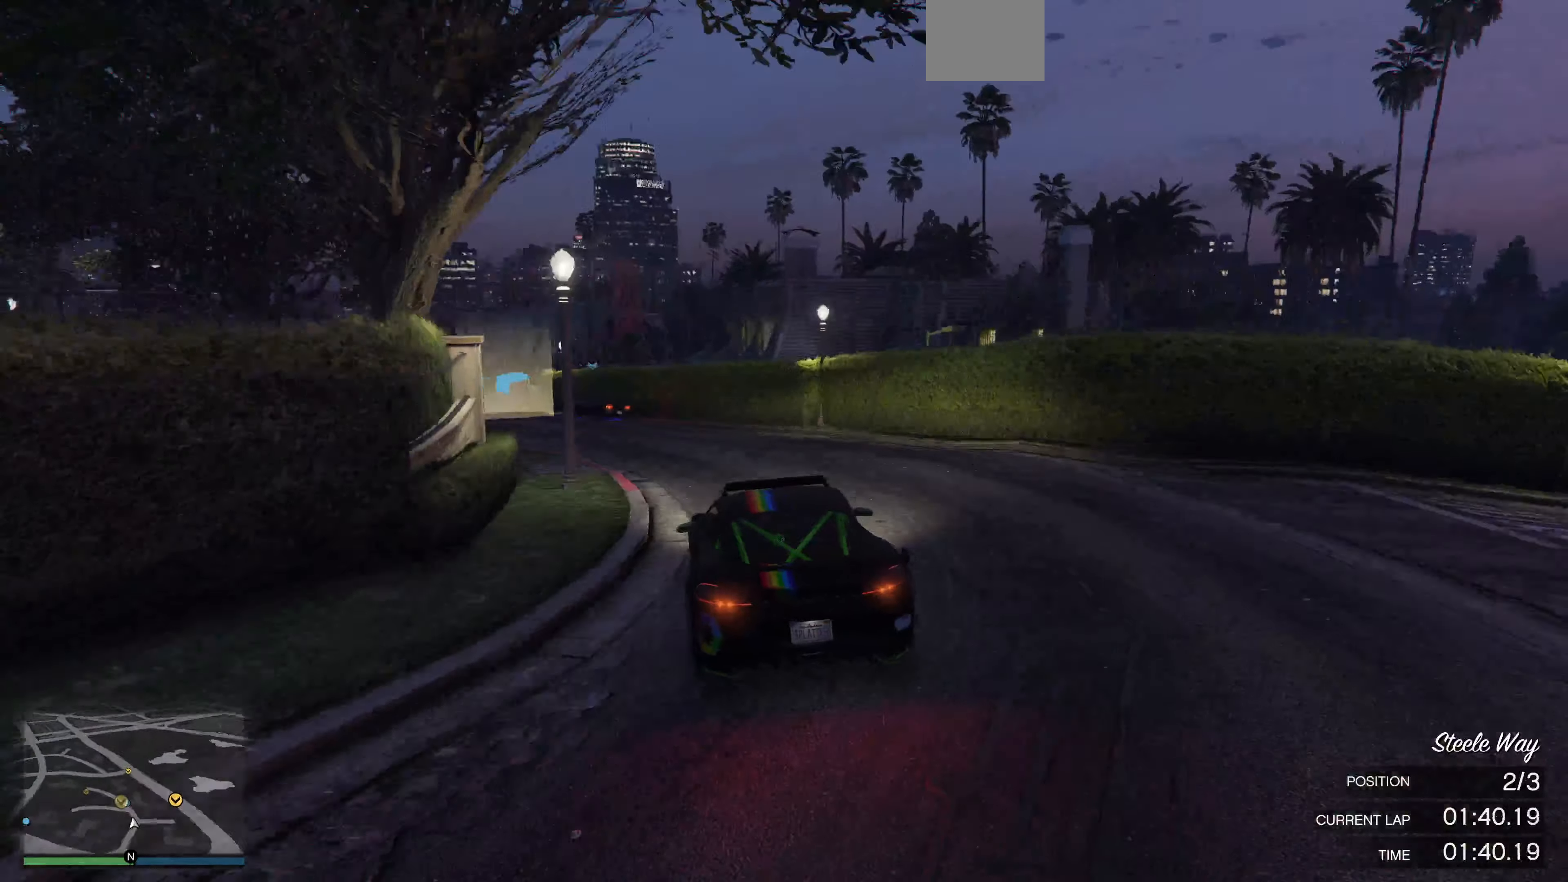
{"buttons": ["R2"], "left_stick": "center", "right_stick": "left", "events": [[133, "left_stick", "left"], [367, "left_stick", "center"]]}
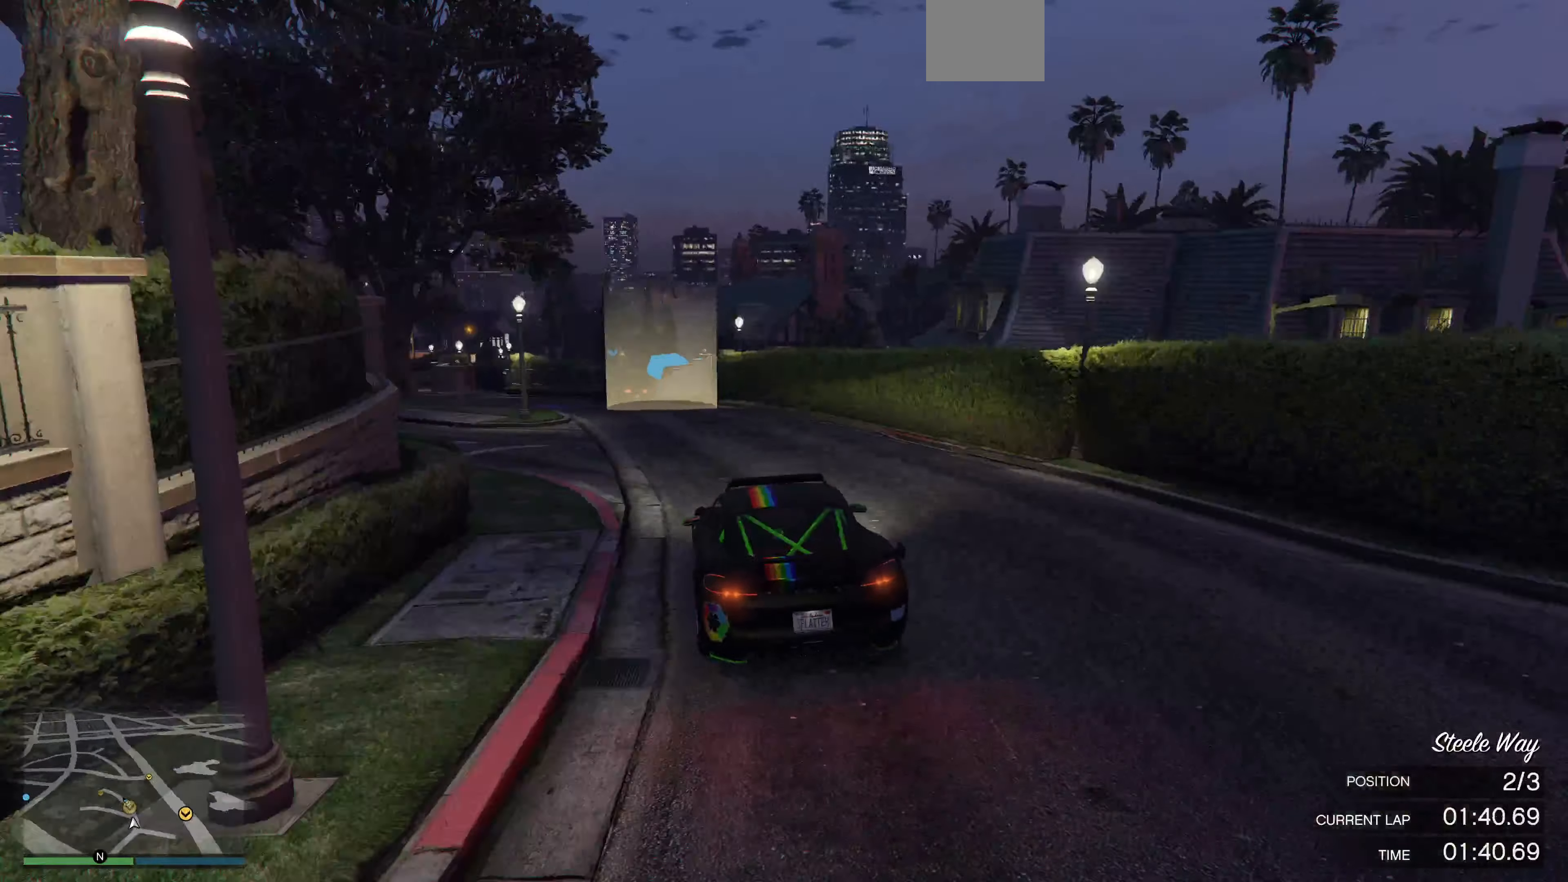
{"buttons": ["R2"], "left_stick": "center", "right_stick": "left", "events": [[300, "left_stick", "left"], [433, "left_stick", "center"]]}
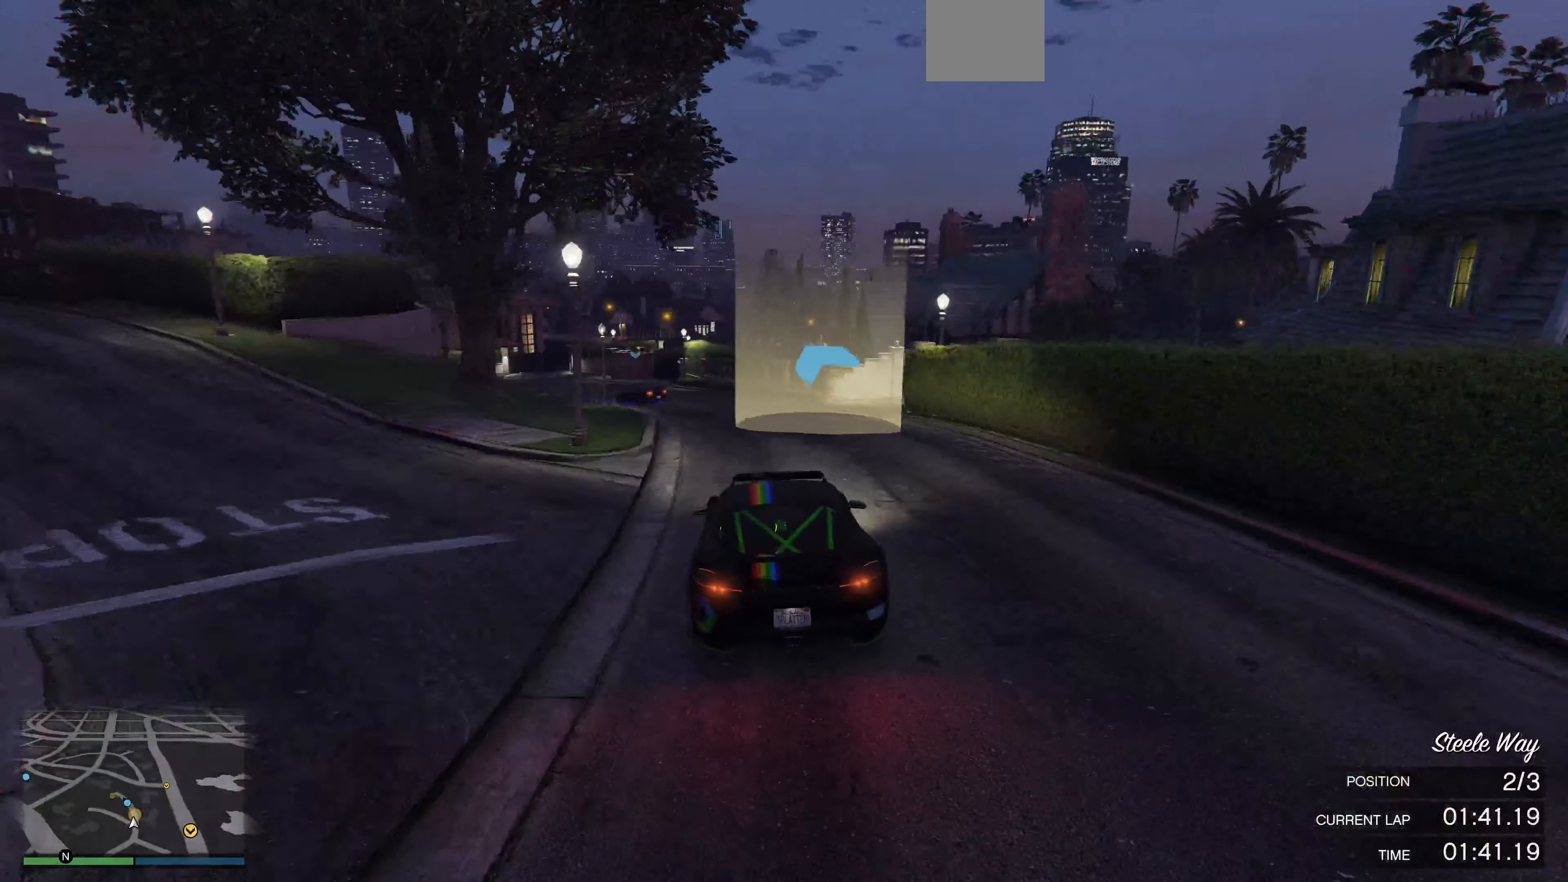
{"buttons": [], "left_stick": "left", "right_stick": "left", "events": [[267, "left_stick", "left"], [333, "R2", "up"]]}
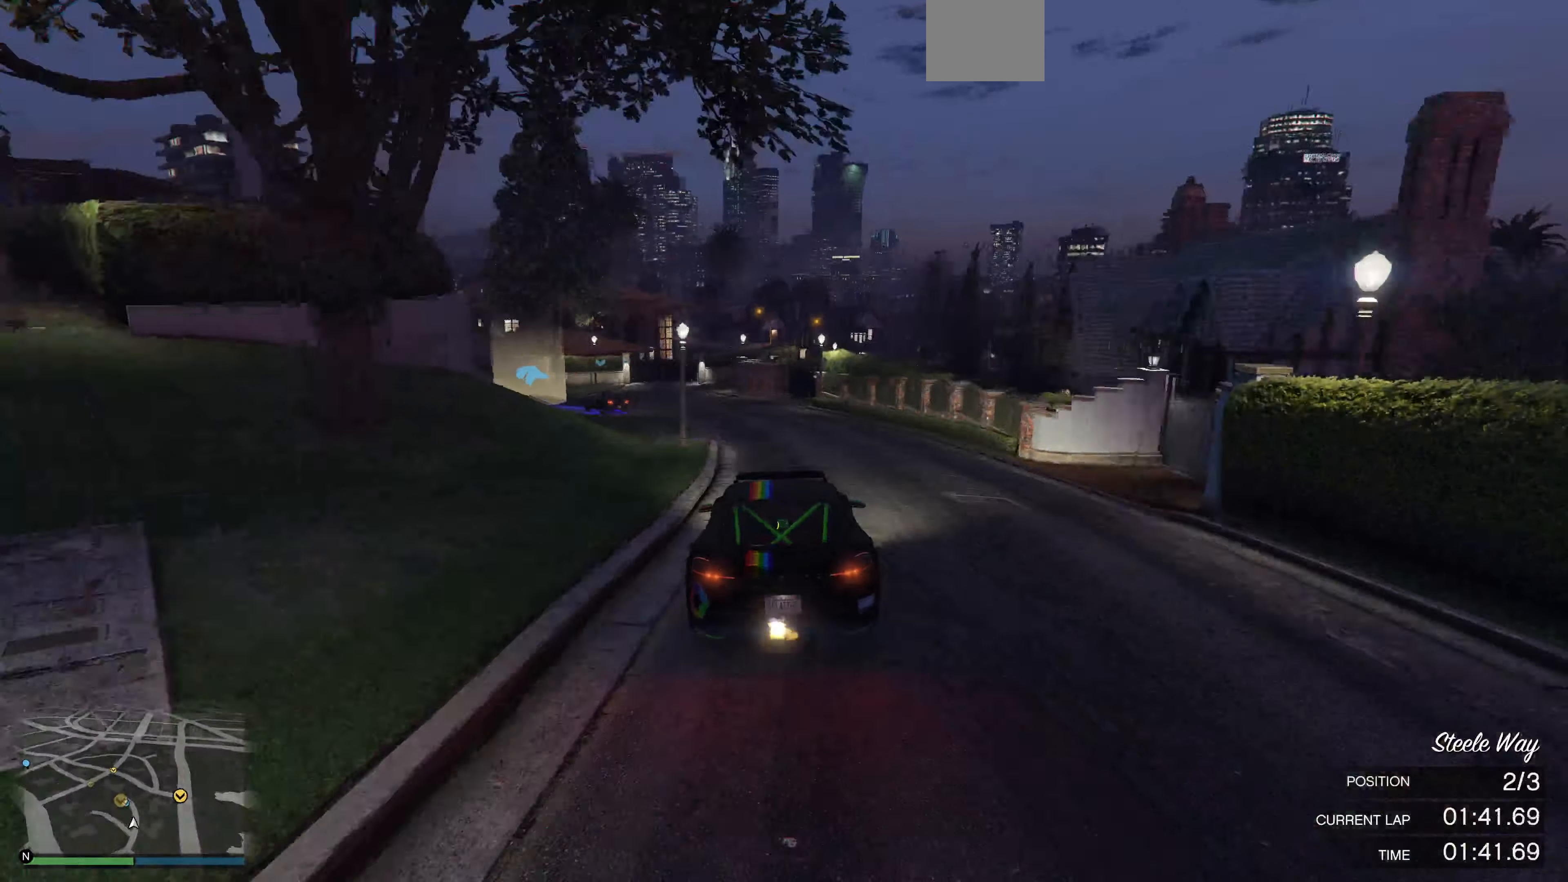
{"buttons": [], "left_stick": "center", "right_stick": "left", "events": [[100, "left_stick", "center"], [333, "left_stick", "left"], [500, "left_stick", "center"]]}
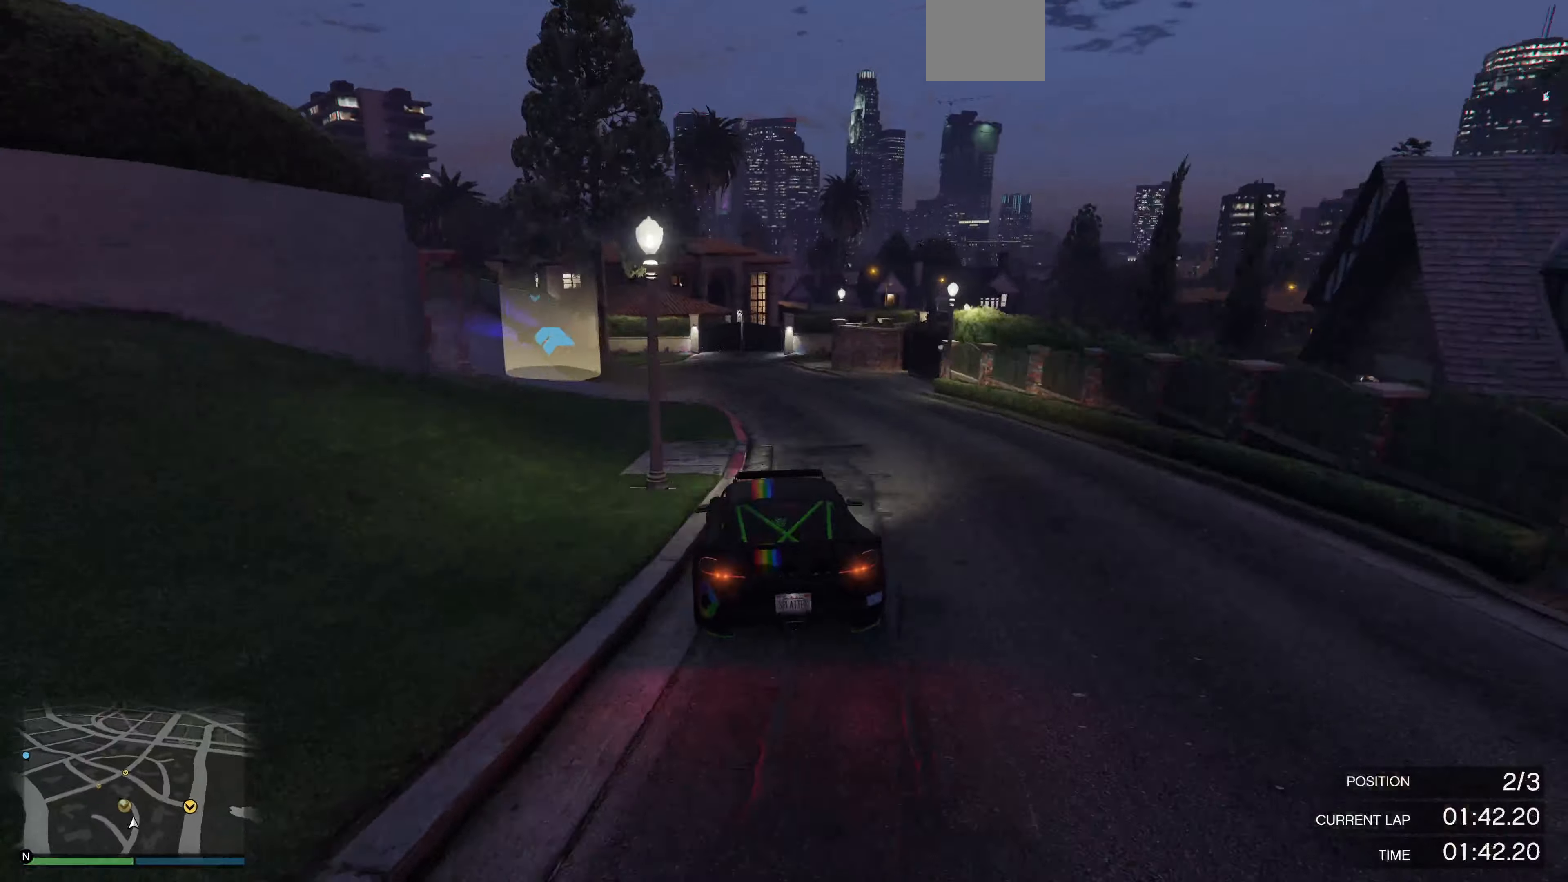
{"buttons": [], "left_stick": "left", "right_stick": "left", "events": [[66, "left_stick", "left"], [200, "left_stick", "center"], [333, "R2", "down"], [366, "left_stick", "left"], [466, "R2", "up"]]}
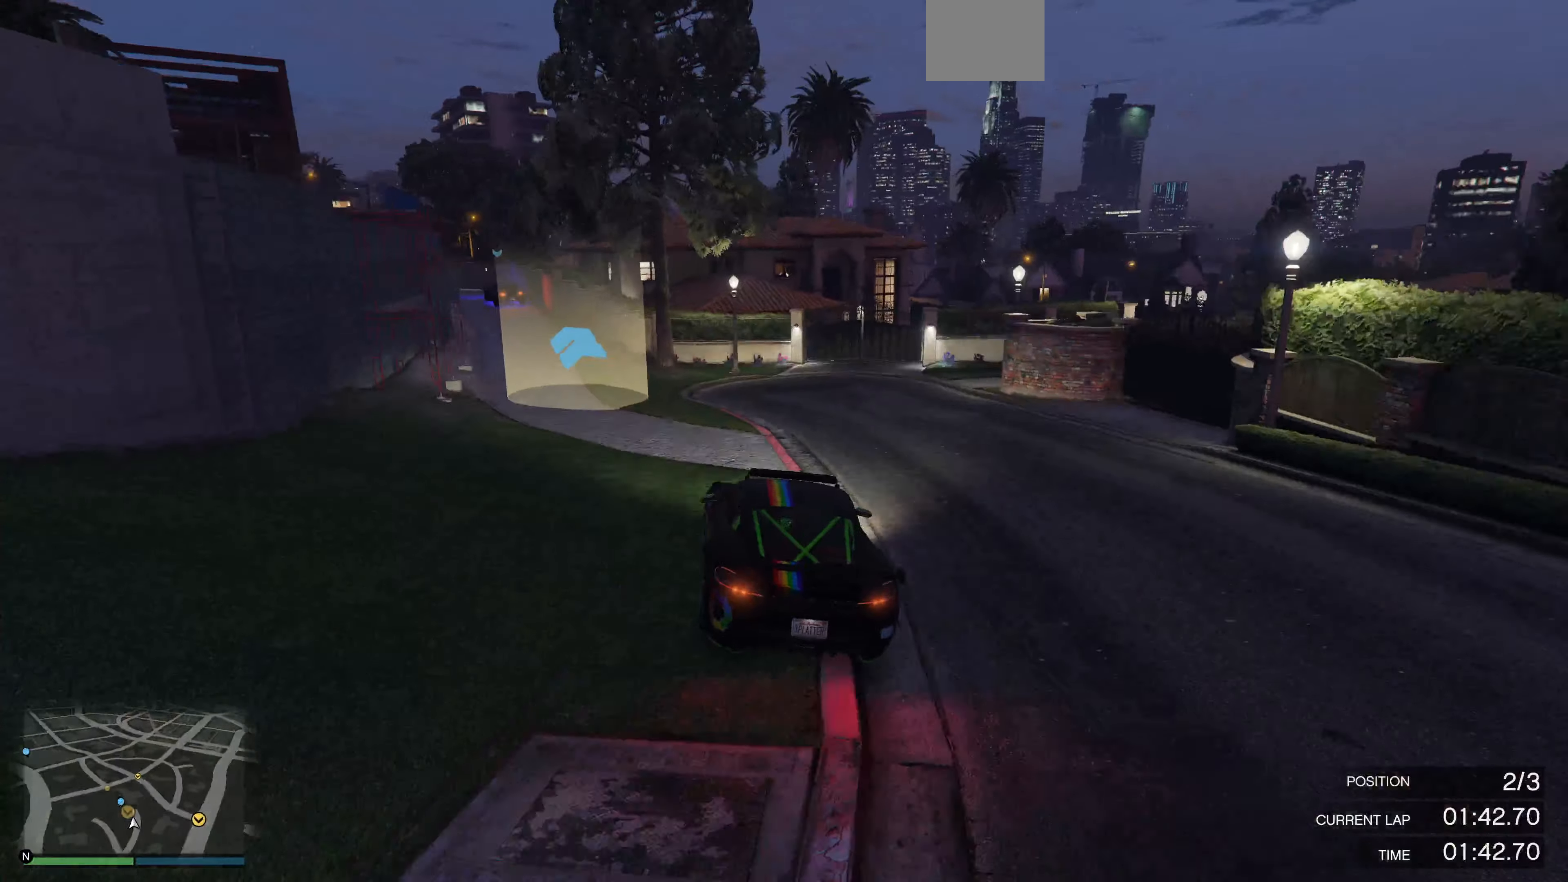
{"buttons": ["R2"], "left_stick": "center", "right_stick": "left", "events": [[366, "left_stick", "center"], [500, "R2", "down"]]}
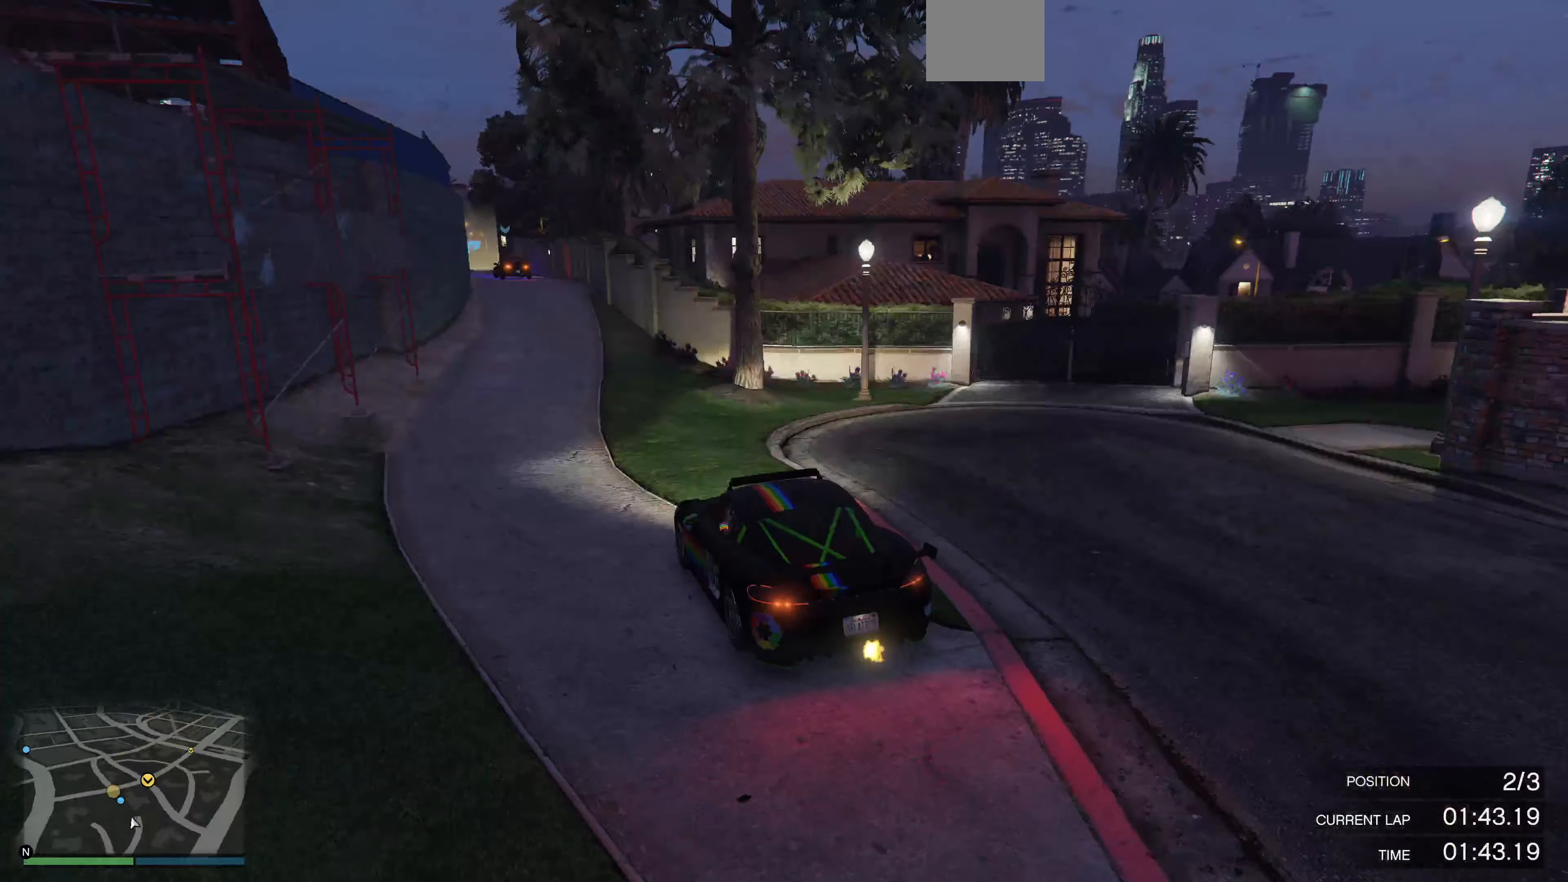
{"buttons": ["R2"], "left_stick": "center", "right_stick": "left", "events": []}
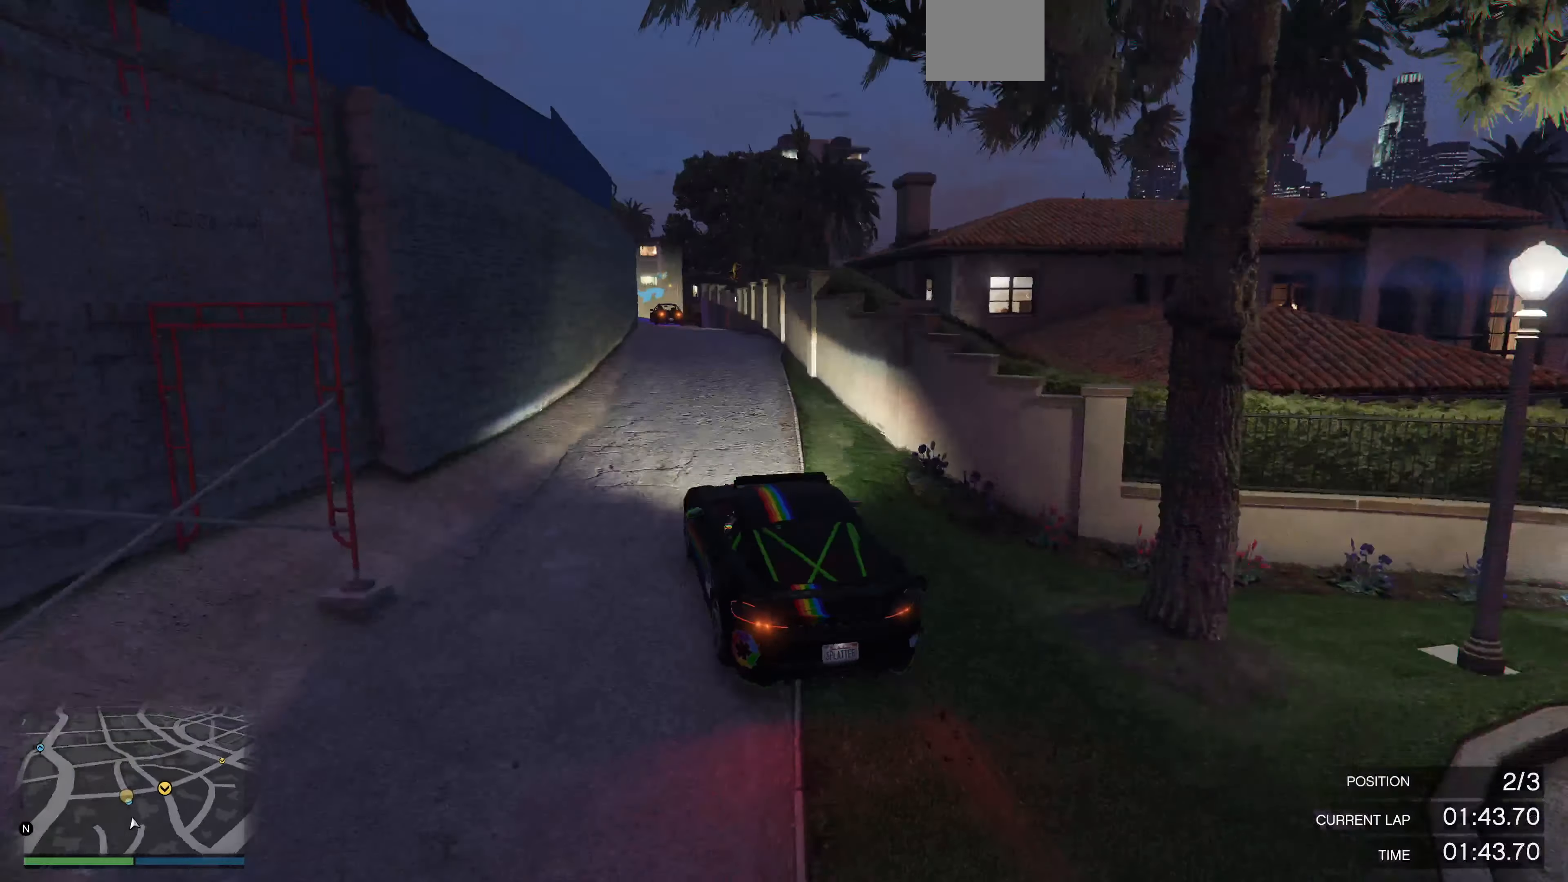
{"buttons": ["R2"], "left_stick": "center", "right_stick": "center", "events": [[66, "right_stick", "center"], [266, "left_stick", "right"], [333, "left_stick", "center"]]}
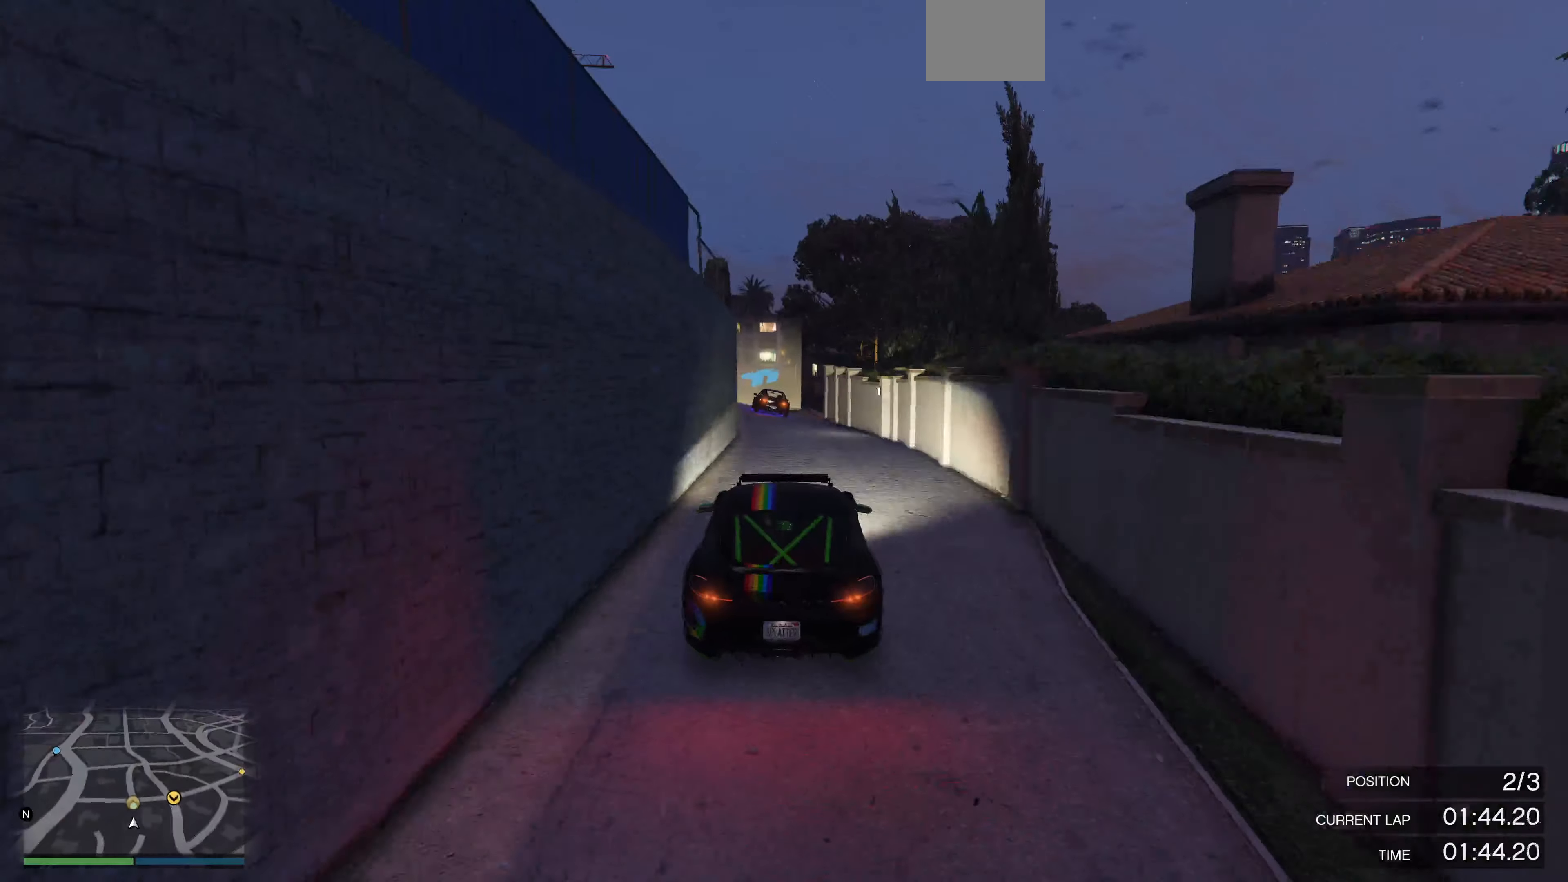
{"buttons": ["L2"], "left_stick": "center", "right_stick": "center", "events": [[66, "R2", "up"], [100, "left_stick", "left"], [233, "left_stick", "center"], [300, "left_stick", "left"], [400, "L2", "down"], [433, "left_stick", "center"]]}
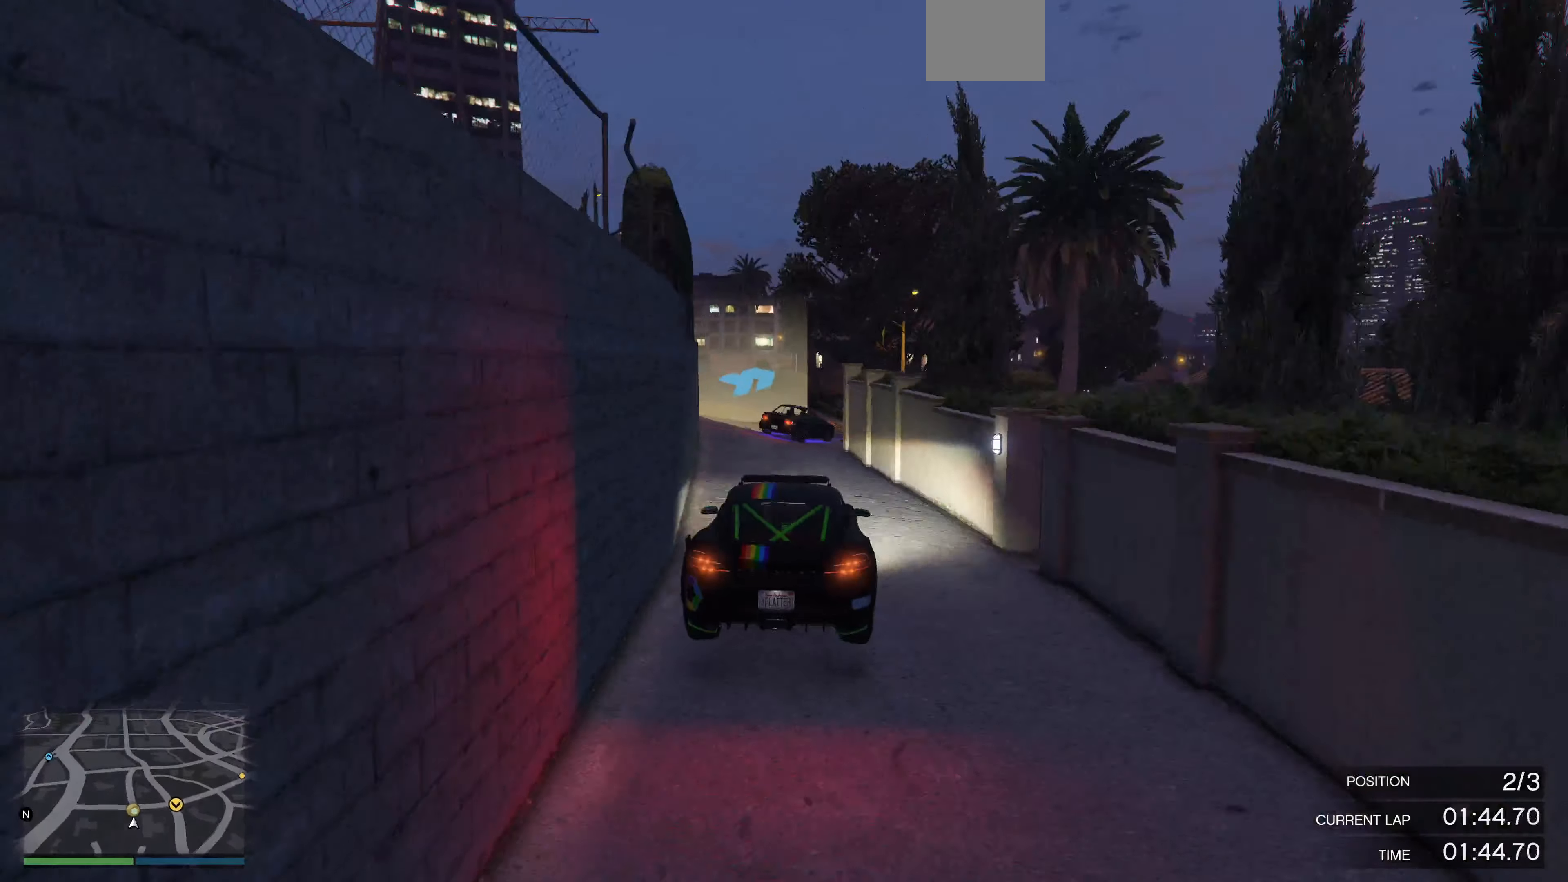
{"buttons": [], "left_stick": "right", "right_stick": "right", "events": [[66, "left_stick", "left"], [66, "right_stick", "right"], [166, "left_stick", "center"], [233, "left_stick", "right"], [300, "left_stick", "center"], [400, "L2", "up"], [433, "left_stick", "right"]]}
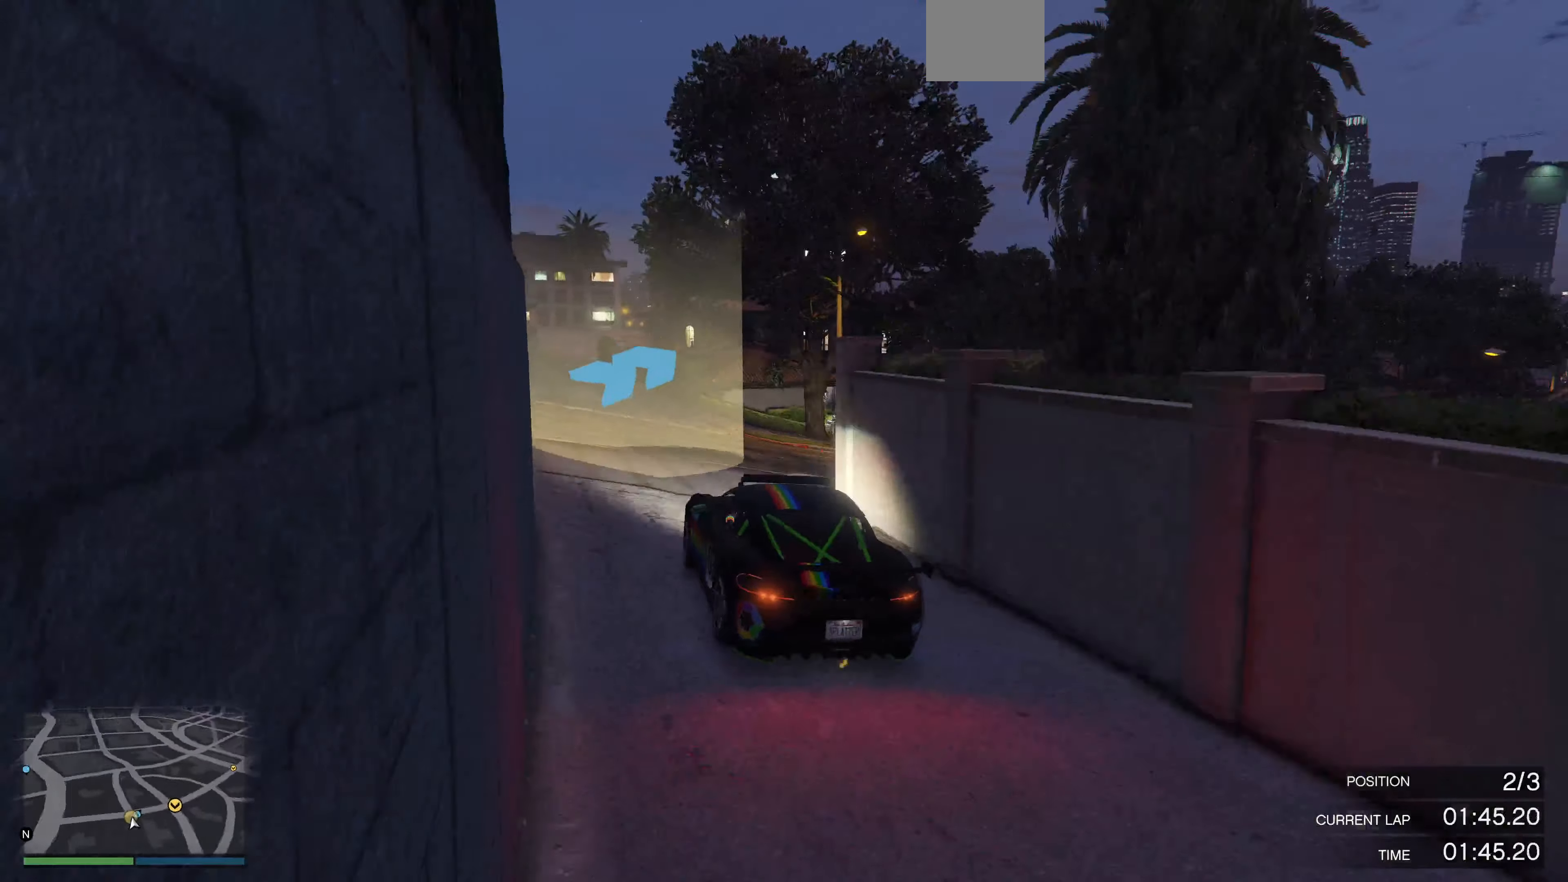
{"buttons": [], "left_stick": "right", "right_stick": "right", "events": [[133, "L2", "down"], [500, "L2", "up"]]}
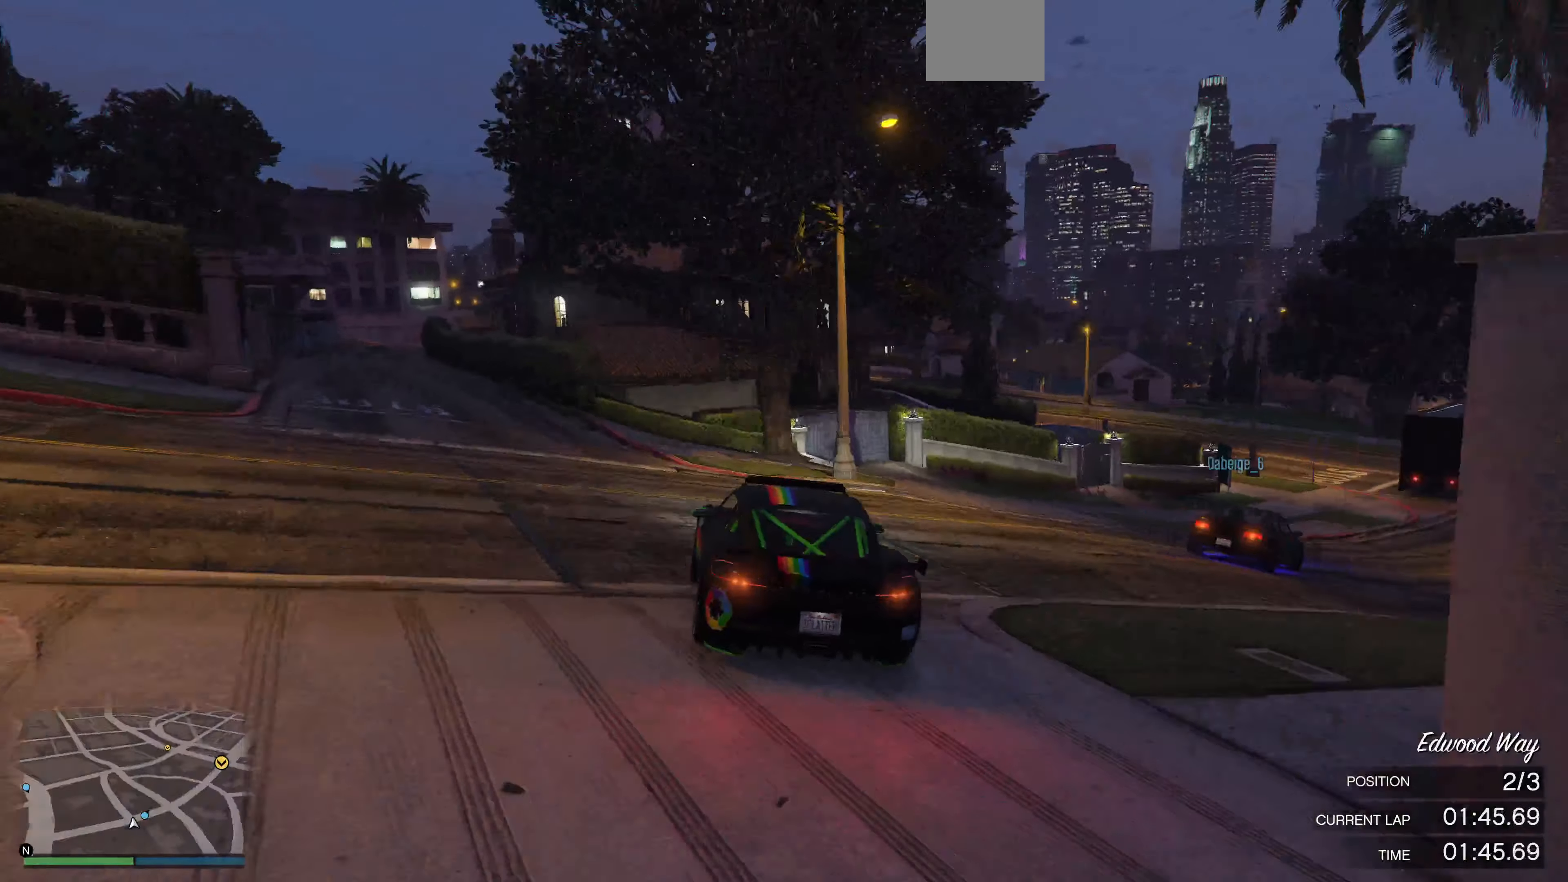
{"buttons": ["R2"], "left_stick": "center", "right_stick": "right", "events": [[333, "R2", "down"], [333, "left_stick", "center"]]}